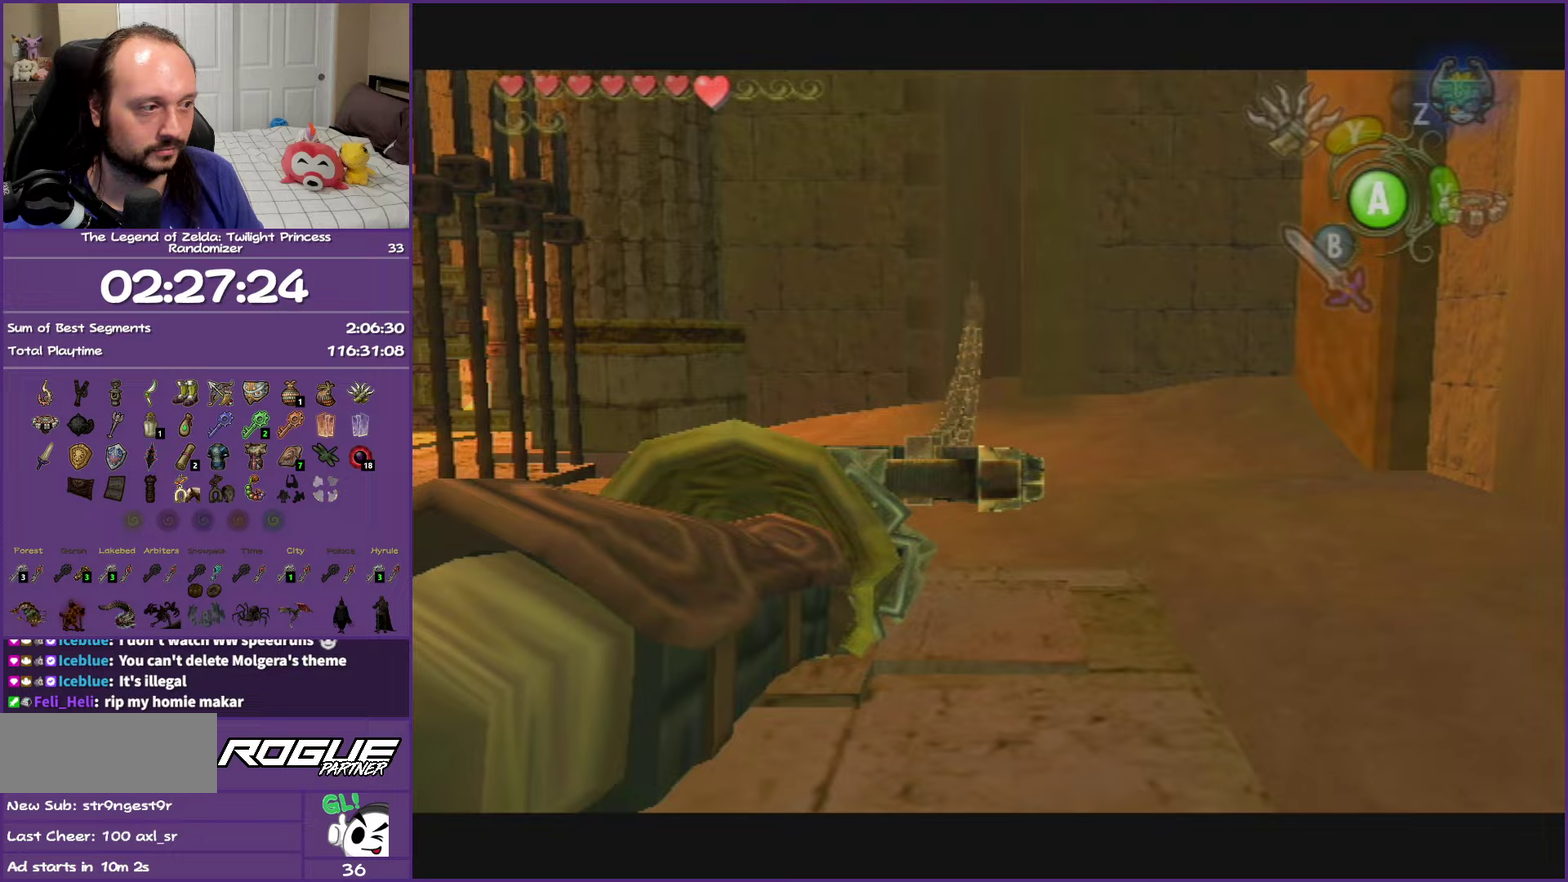
Gameplay with a controller (Nintendo layout); each line is a JSON object with the inputs held at the frame after it. "events" lists button and stick changes between this image and that frame as [ms after this image, input, new state], when the widget could be followed in between. This overlay highlights the sticks when they move; stick clicks (L3 R3) are not distinguishable. Not read: L3 R3.
{"buttons": [], "left_stick": "up", "right_stick": "center", "events": [[50, "A", "up"], [117, "A", "down"], [117, "left_stick", "up"], [167, "A", "up"]]}
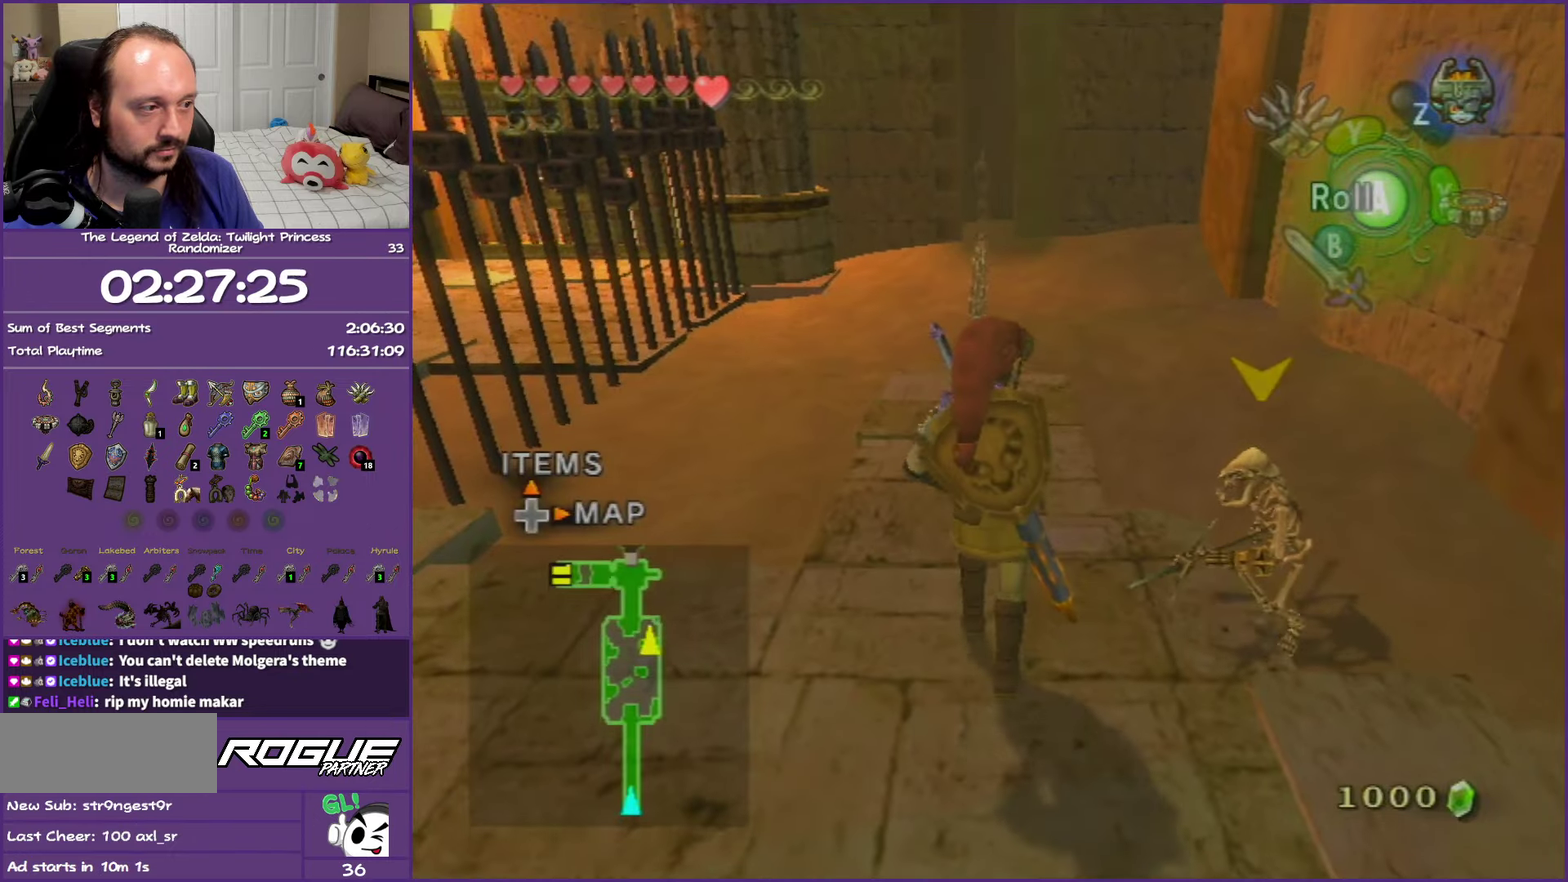
{"buttons": ["R1"], "left_stick": "center", "right_stick": "center", "events": [[300, "R1", "down"], [333, "left_stick", "center"]]}
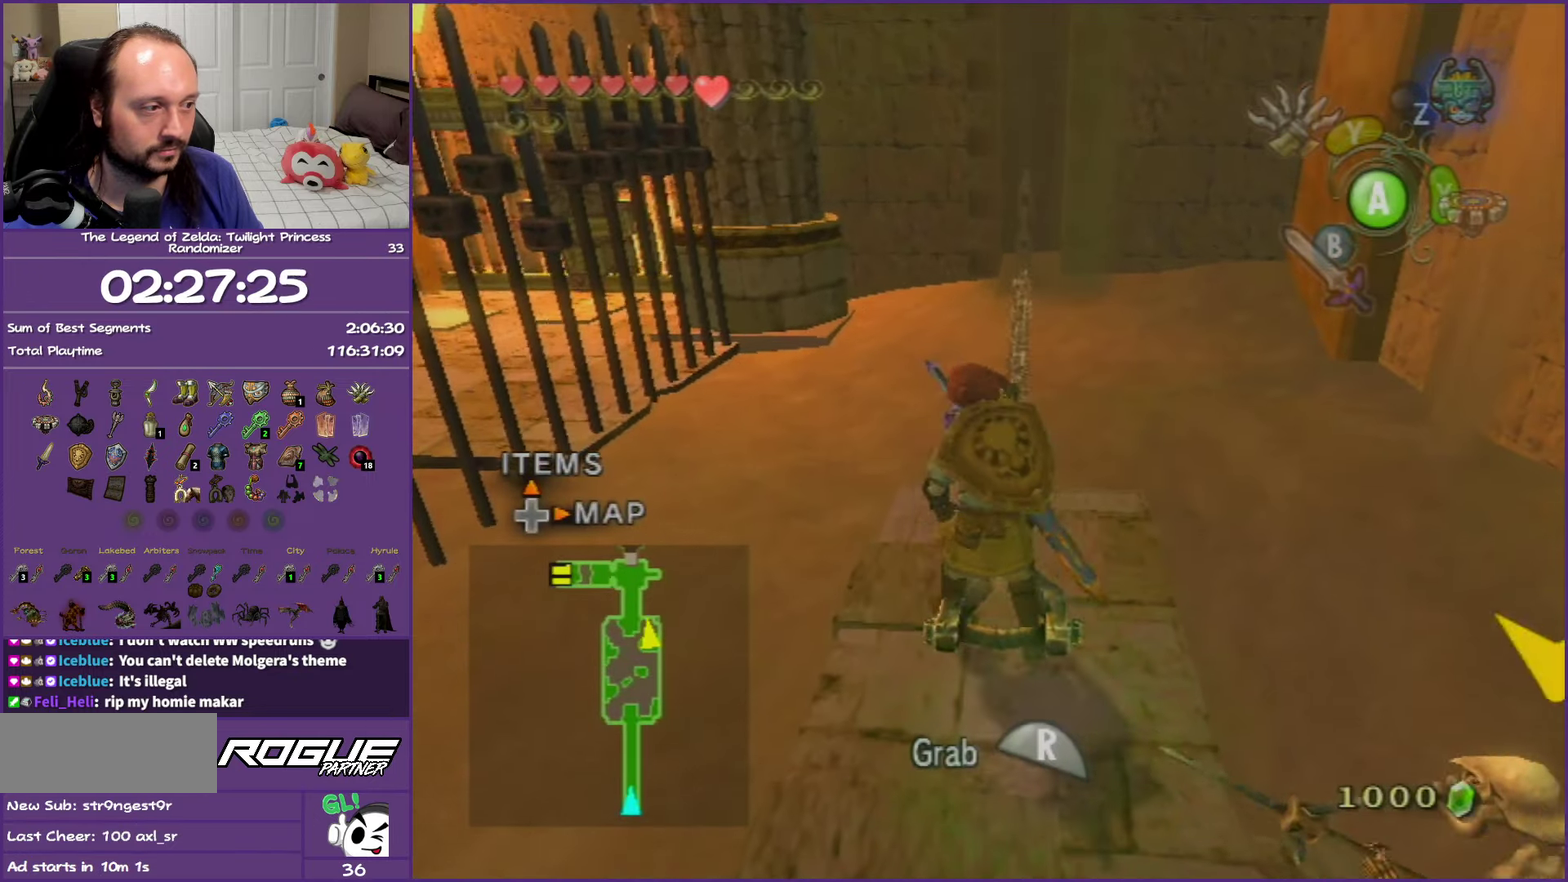
{"buttons": ["R1"], "left_stick": "down", "right_stick": "center", "events": [[117, "left_stick", "down"]]}
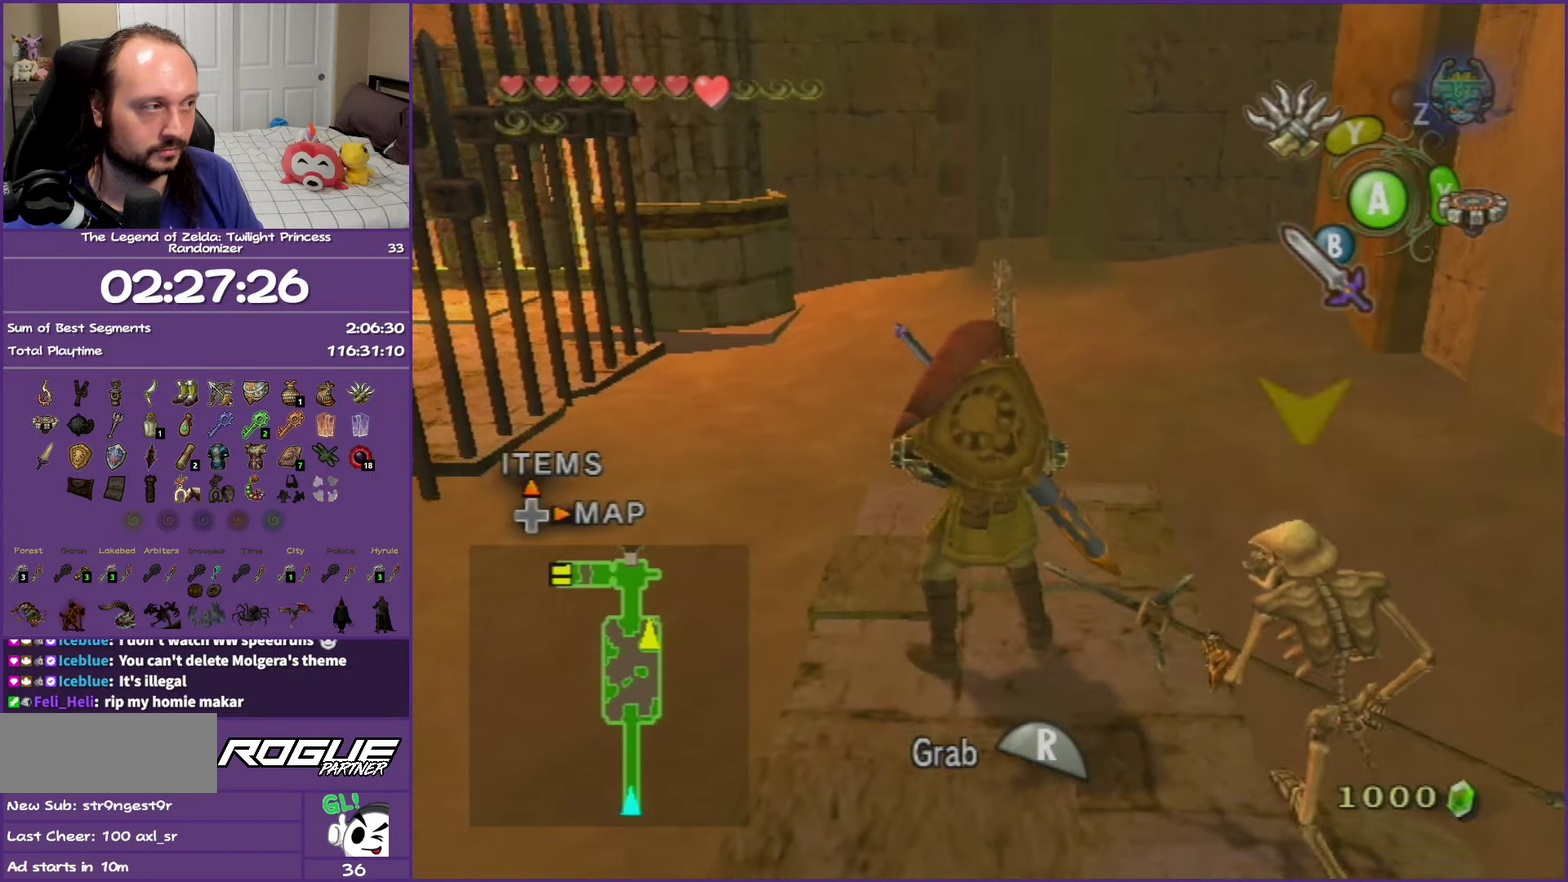
{"buttons": ["R1"], "left_stick": "down", "right_stick": "center", "events": []}
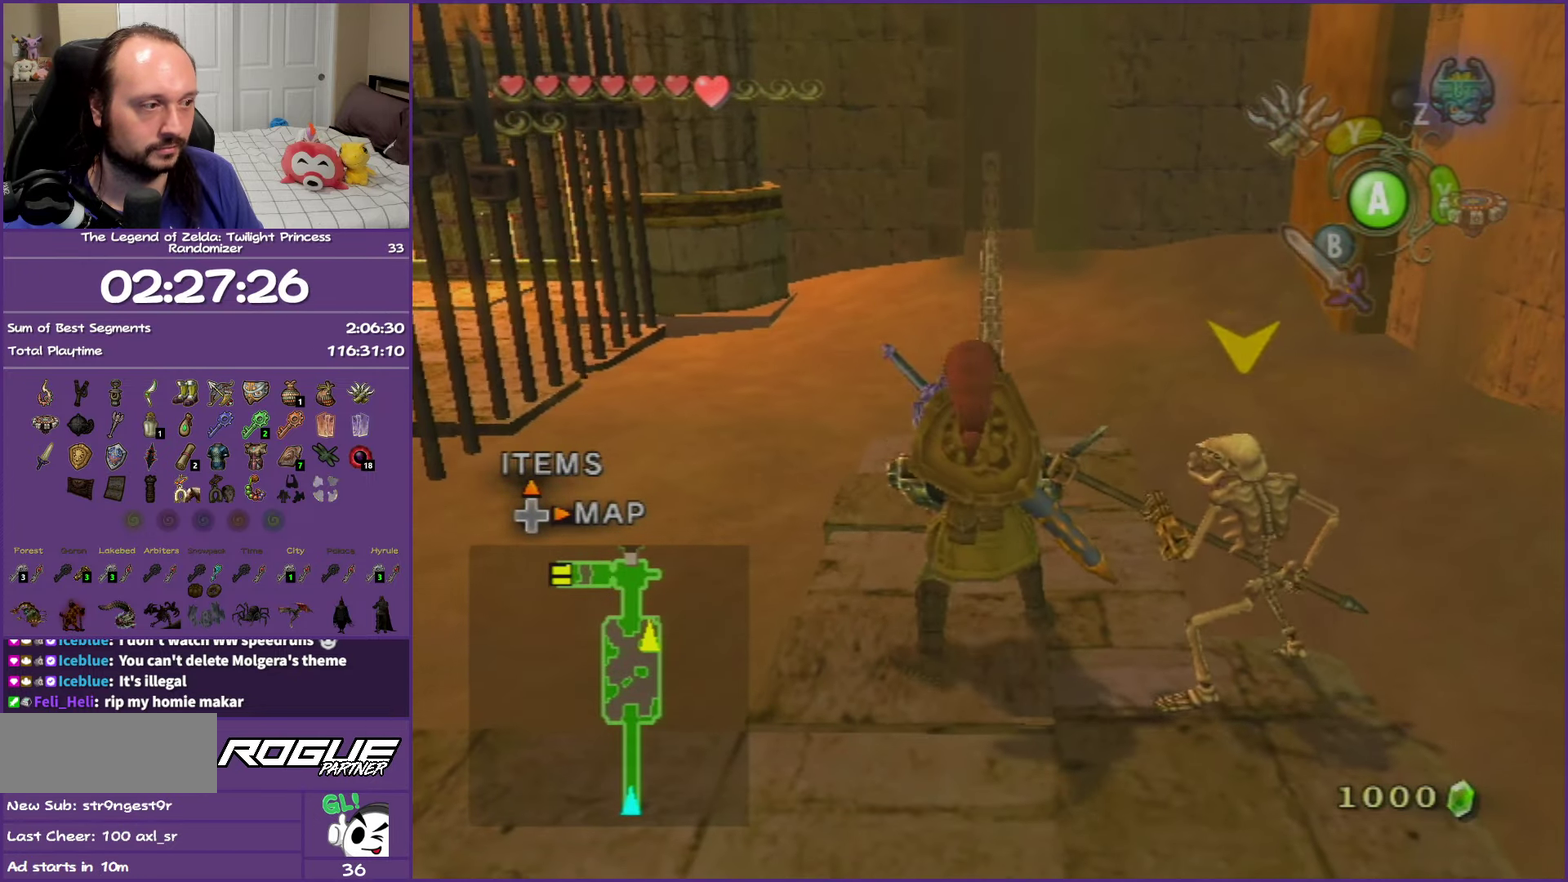
{"buttons": ["R1"], "left_stick": "down", "right_stick": "center", "events": []}
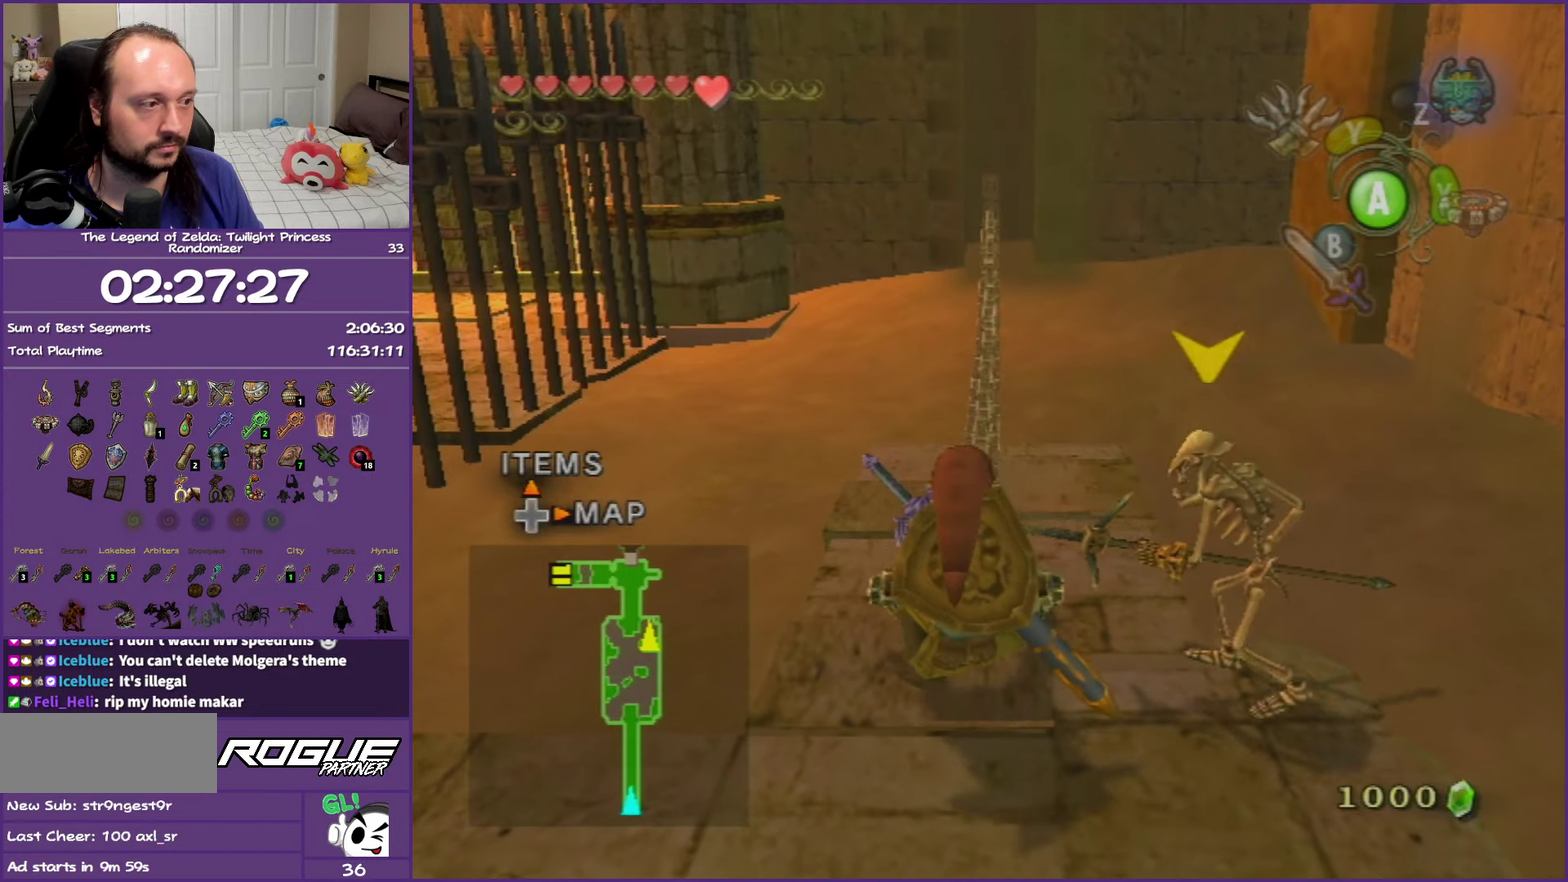
{"buttons": ["R1"], "left_stick": "down", "right_stick": "center", "events": []}
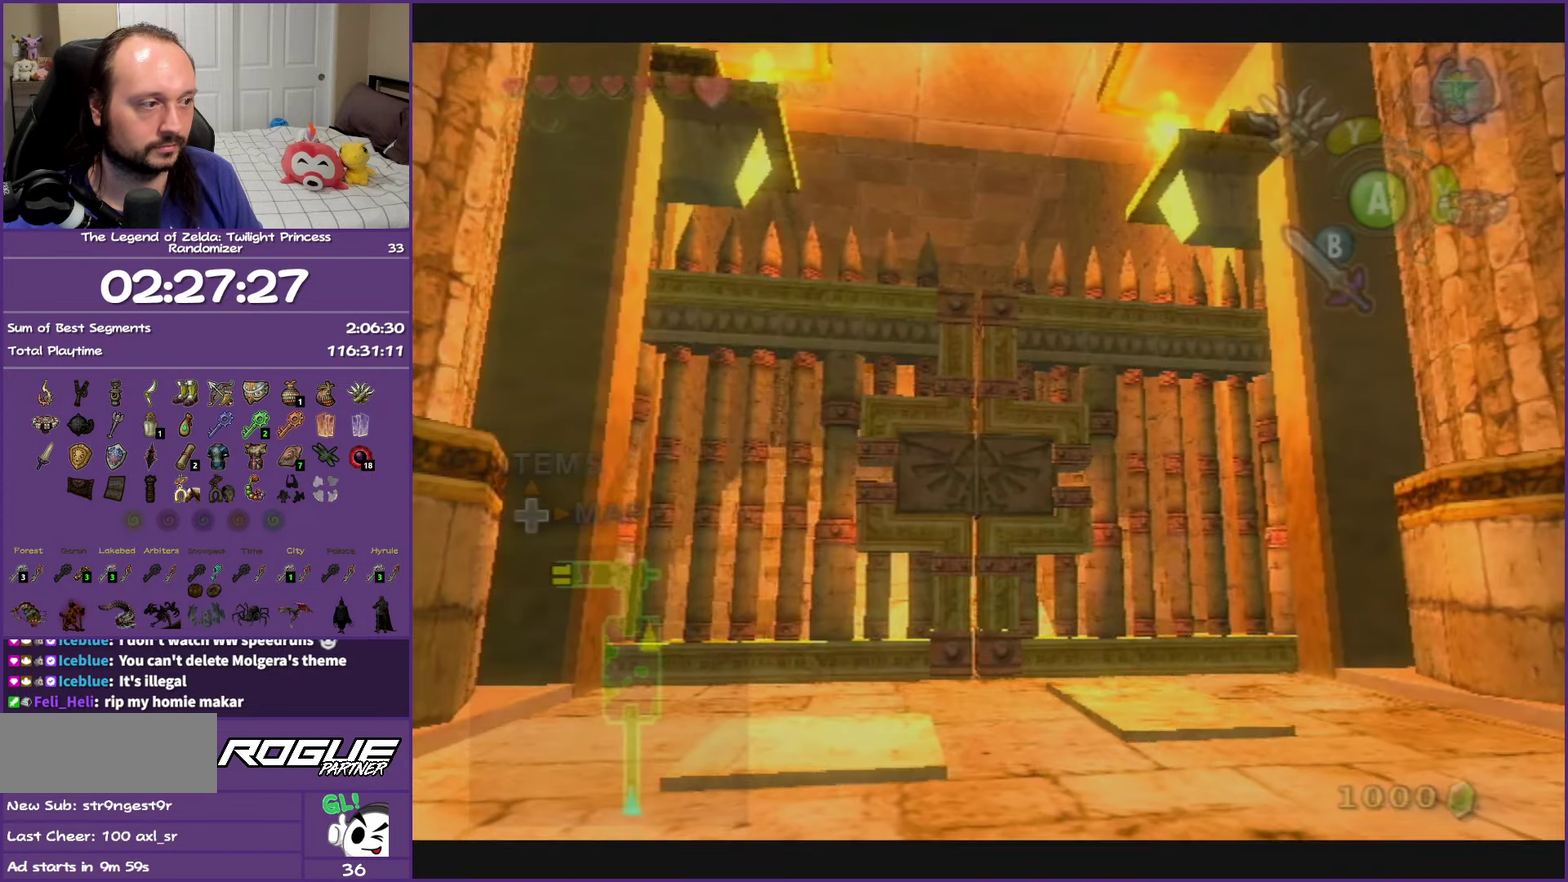
{"buttons": [], "left_stick": "down", "right_stick": "center", "events": [[50, "R1", "up"]]}
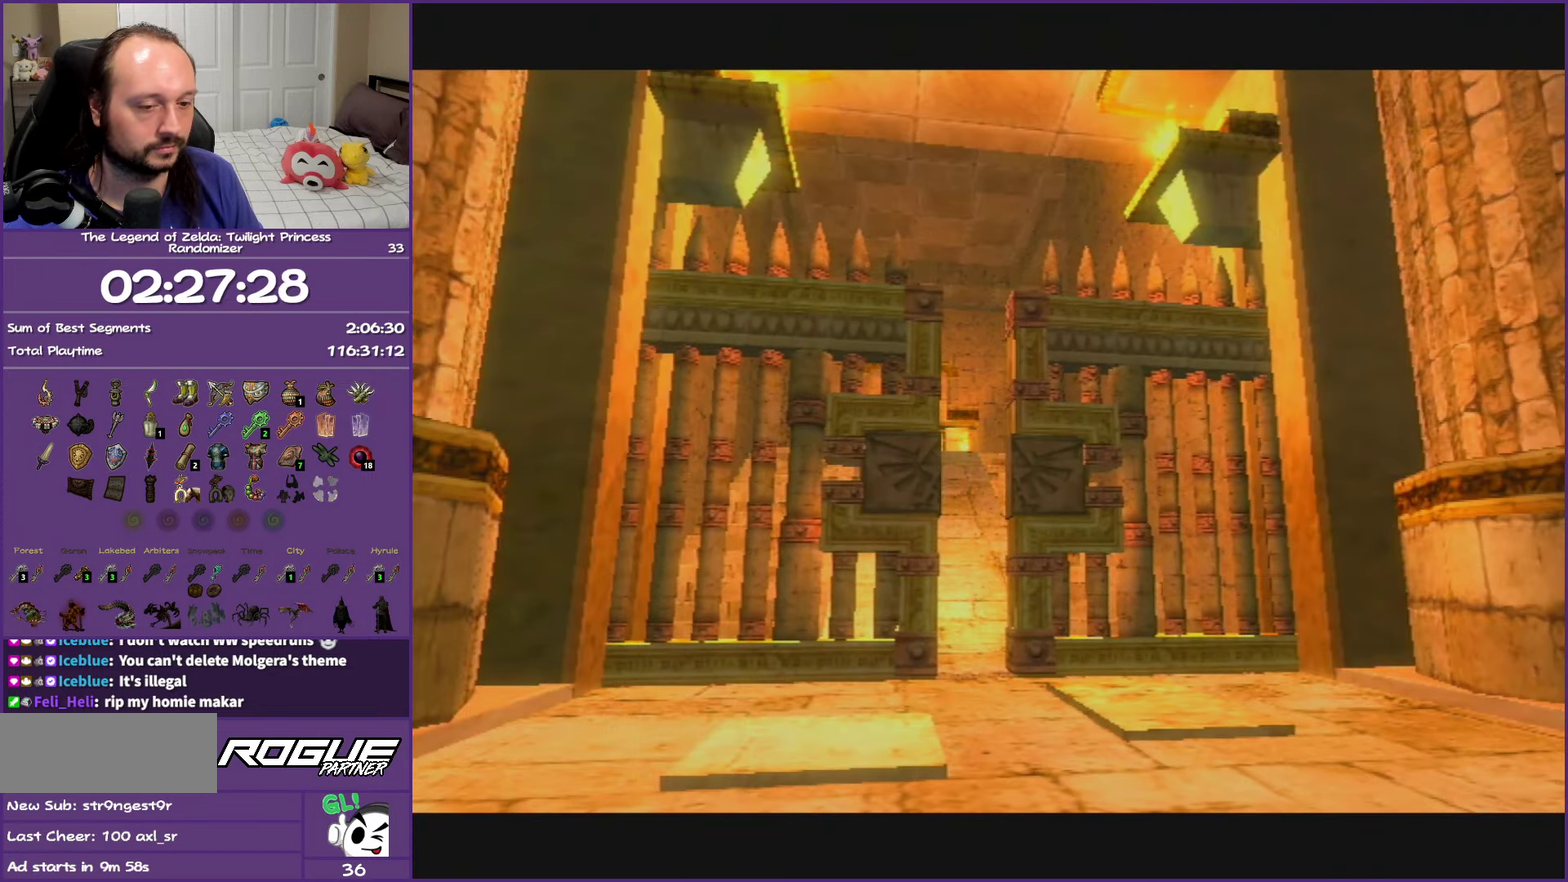
{"buttons": [], "left_stick": "down", "right_stick": "center", "events": []}
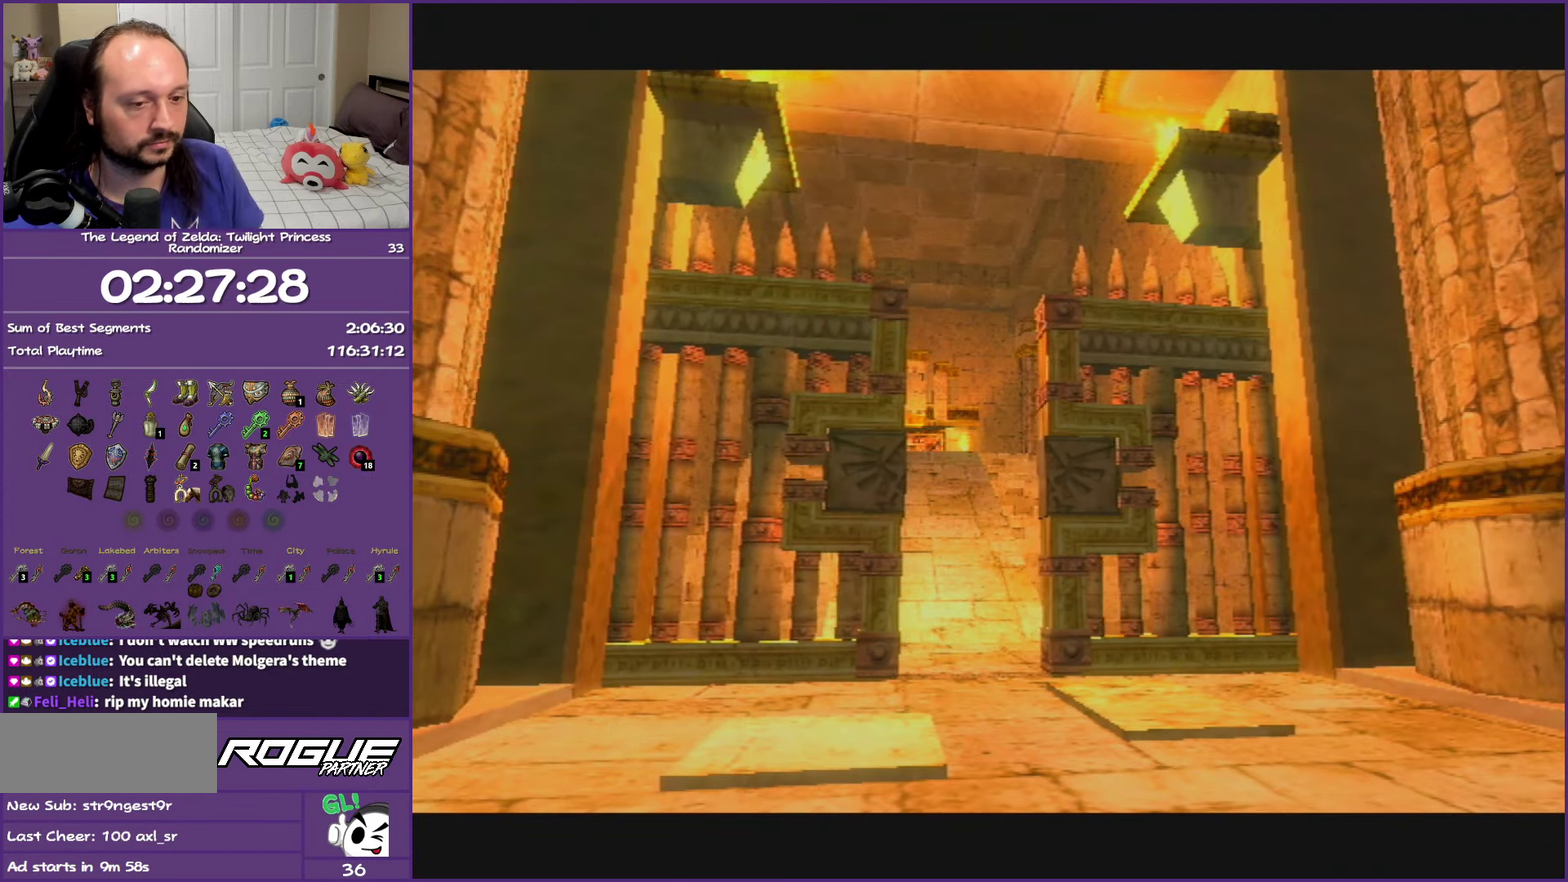
{"buttons": [], "left_stick": "down", "right_stick": "center", "events": []}
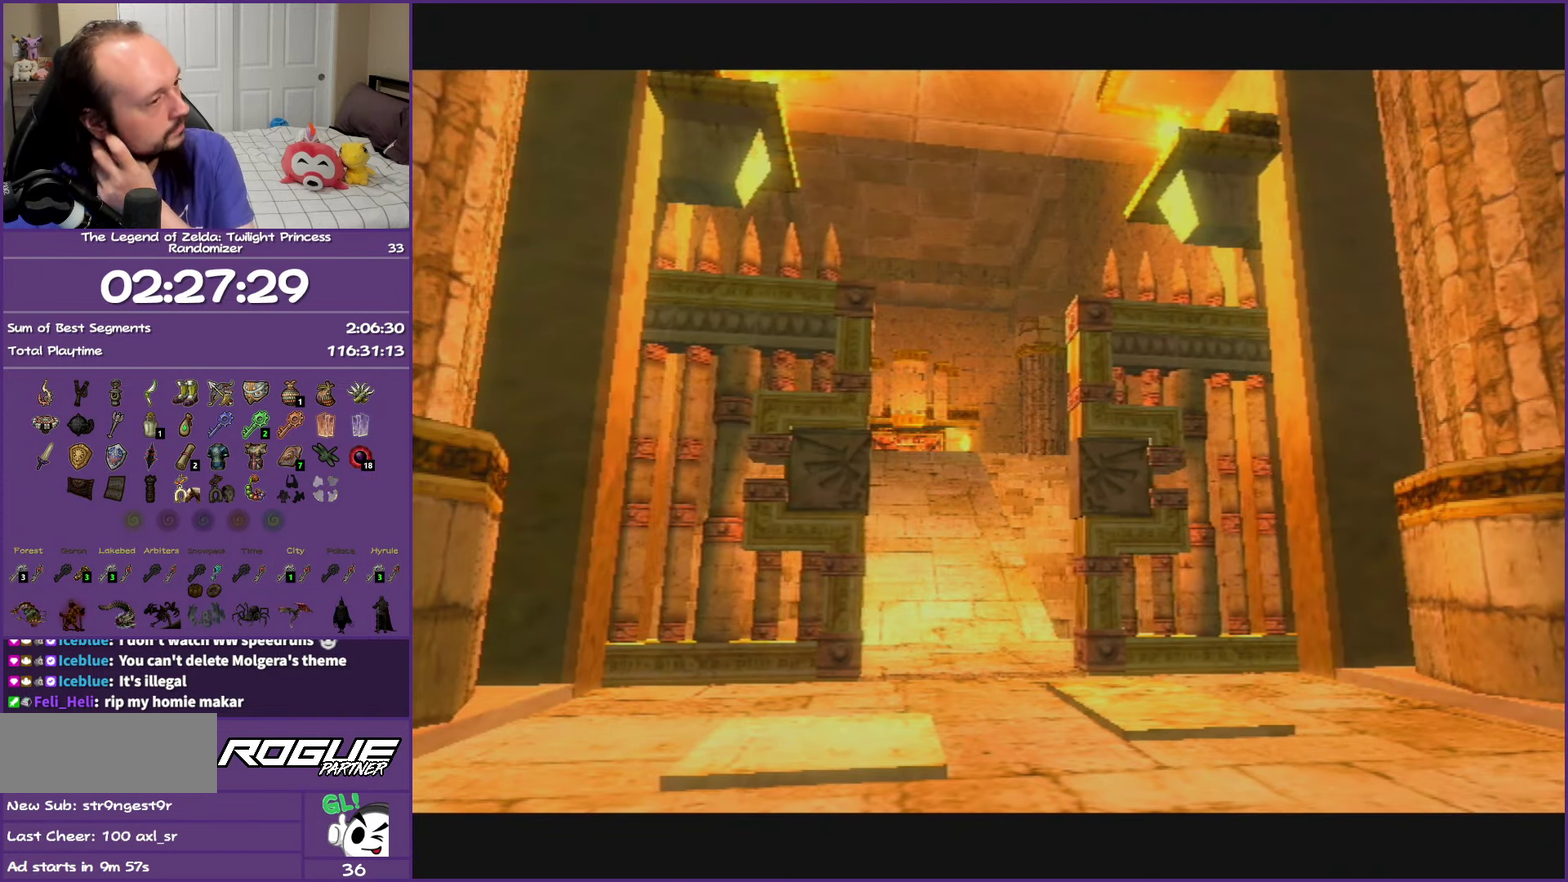
{"buttons": [], "left_stick": "down", "right_stick": "center", "events": []}
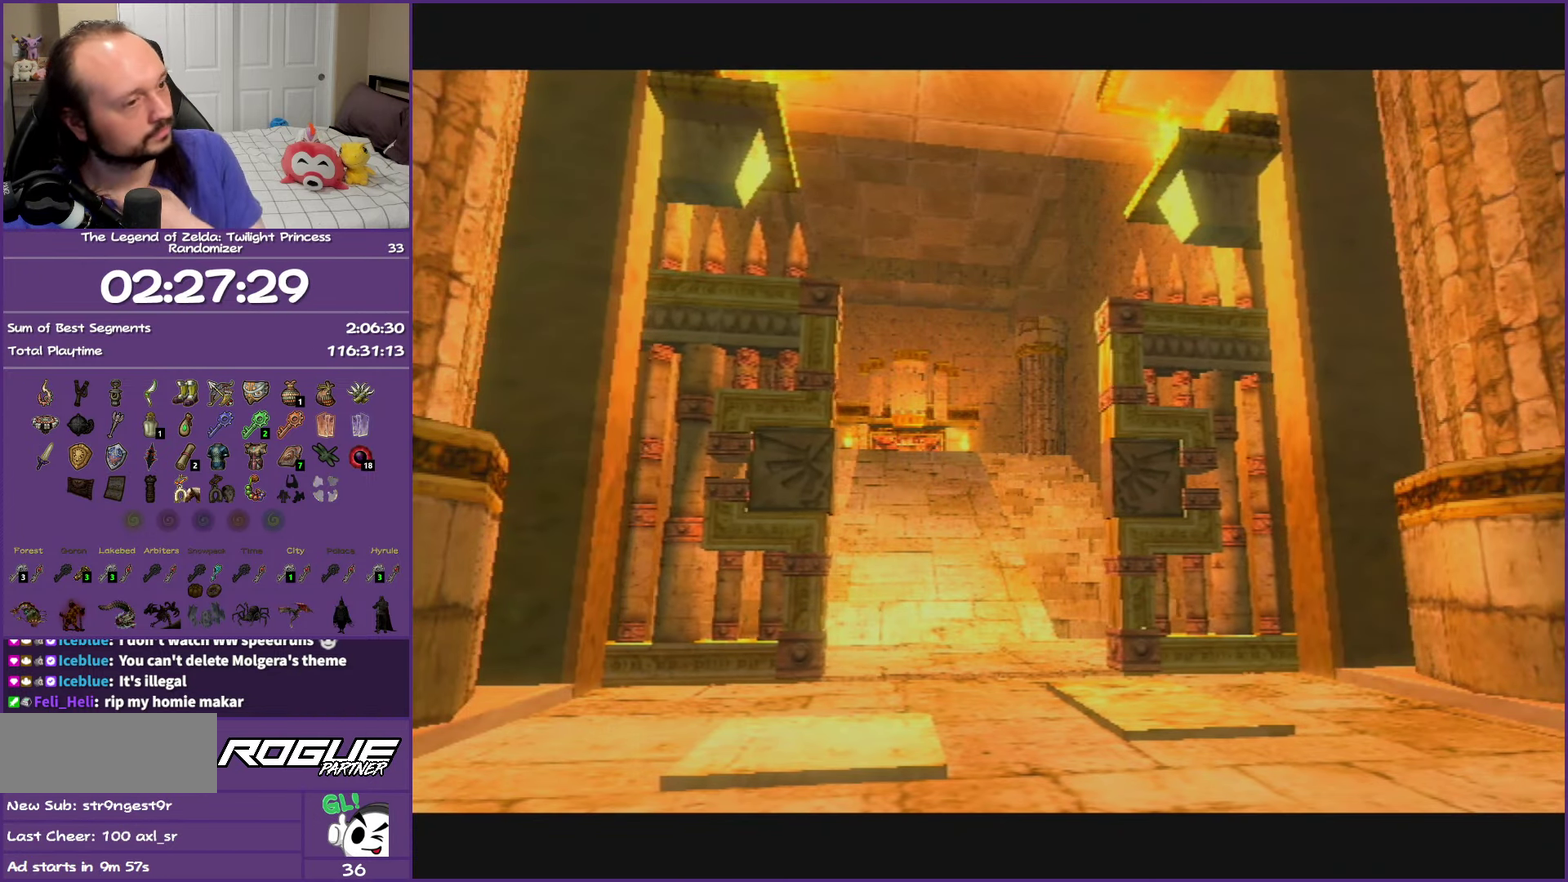
{"buttons": [], "left_stick": "down", "right_stick": "center", "events": []}
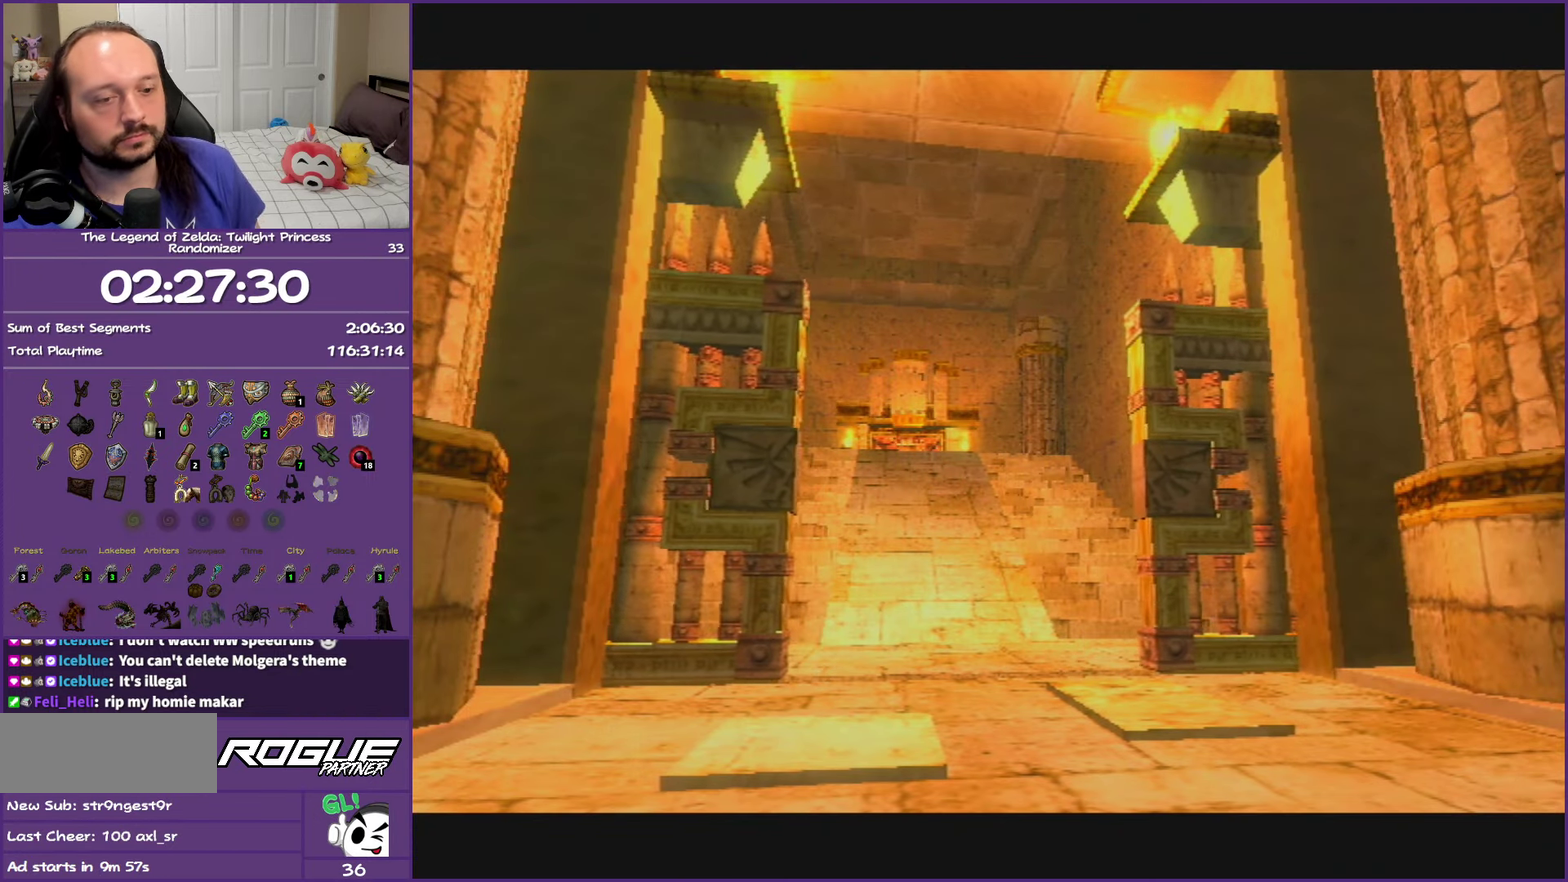
{"buttons": [], "left_stick": "down", "right_stick": "center", "events": []}
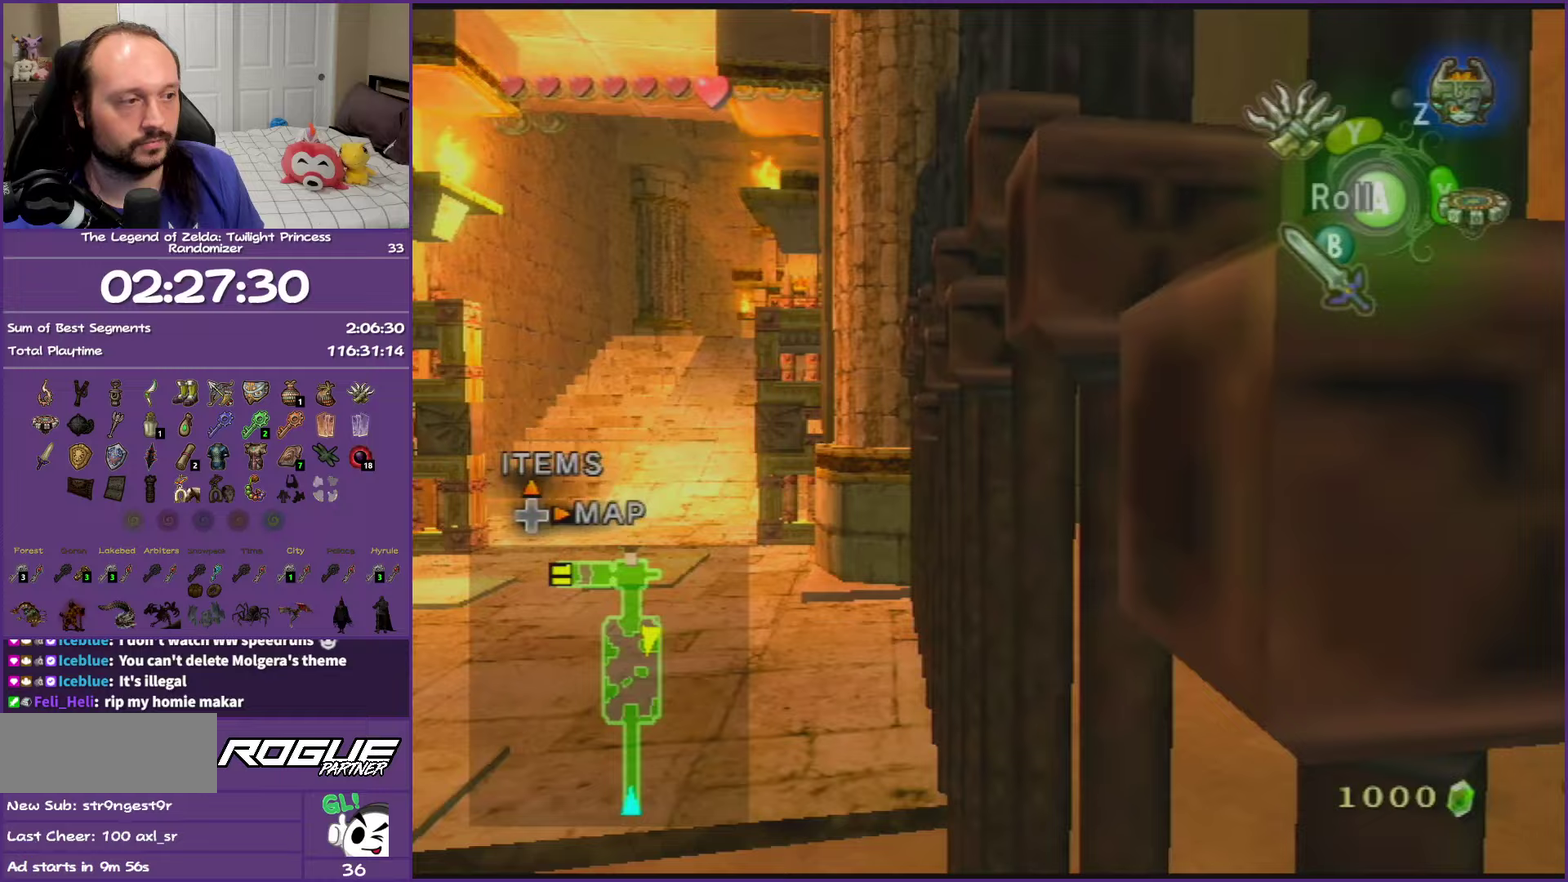
{"buttons": [], "left_stick": "down-left", "right_stick": "center", "events": [[383, "left_stick", "down-left"]]}
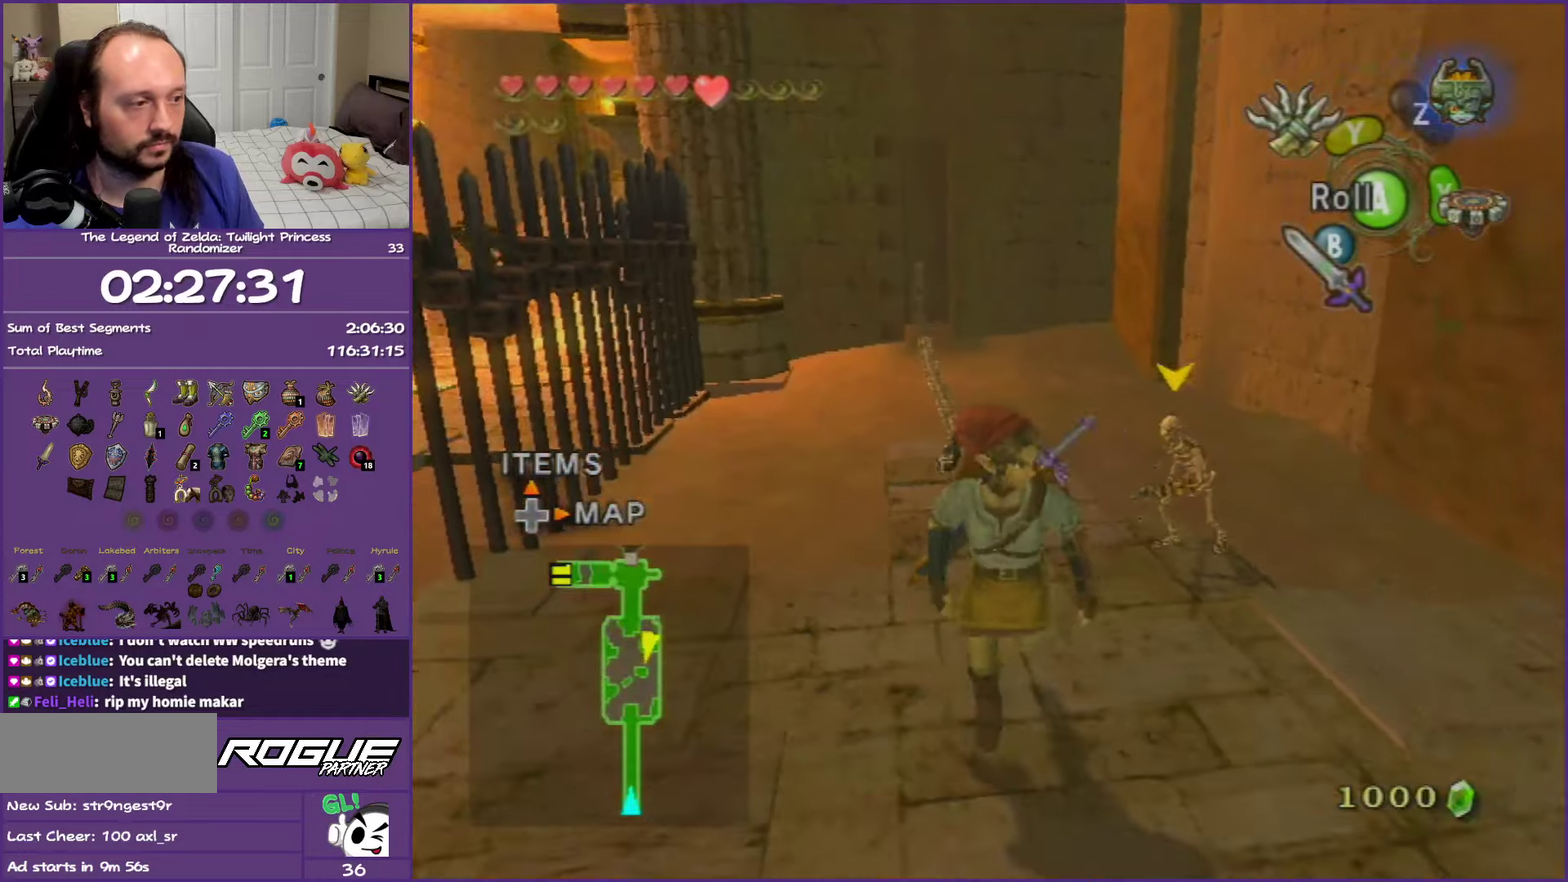
{"buttons": ["A"], "left_stick": "up", "right_stick": "center", "events": [[33, "left_stick", "left"], [83, "left_stick", "up-left"], [250, "left_stick", "up"], [483, "A", "down"]]}
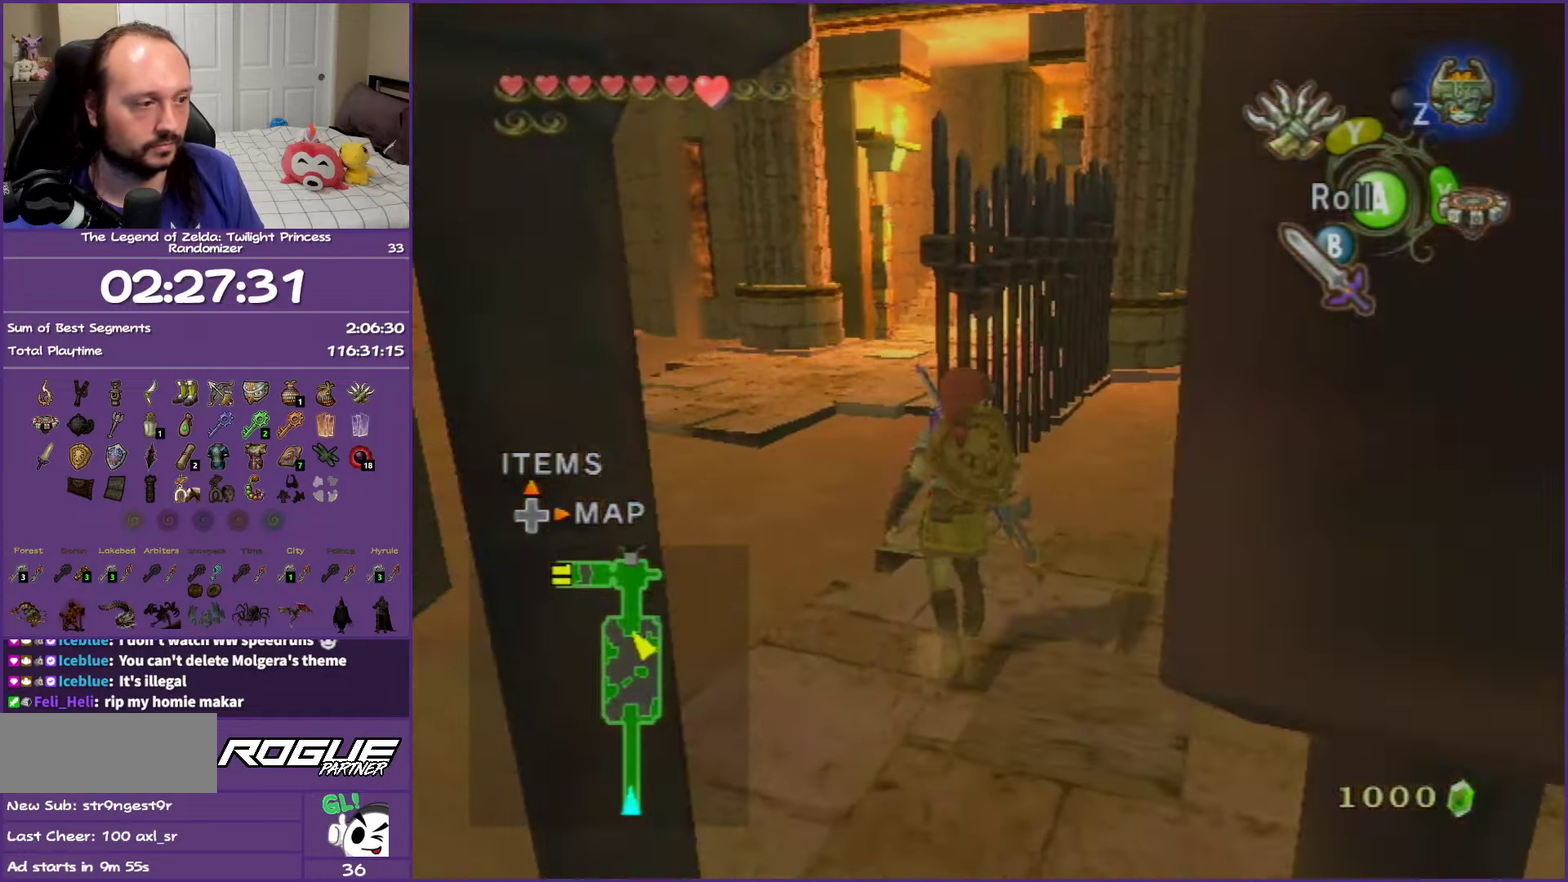
{"buttons": [], "left_stick": "up", "right_stick": "center", "events": [[467, "A", "up"]]}
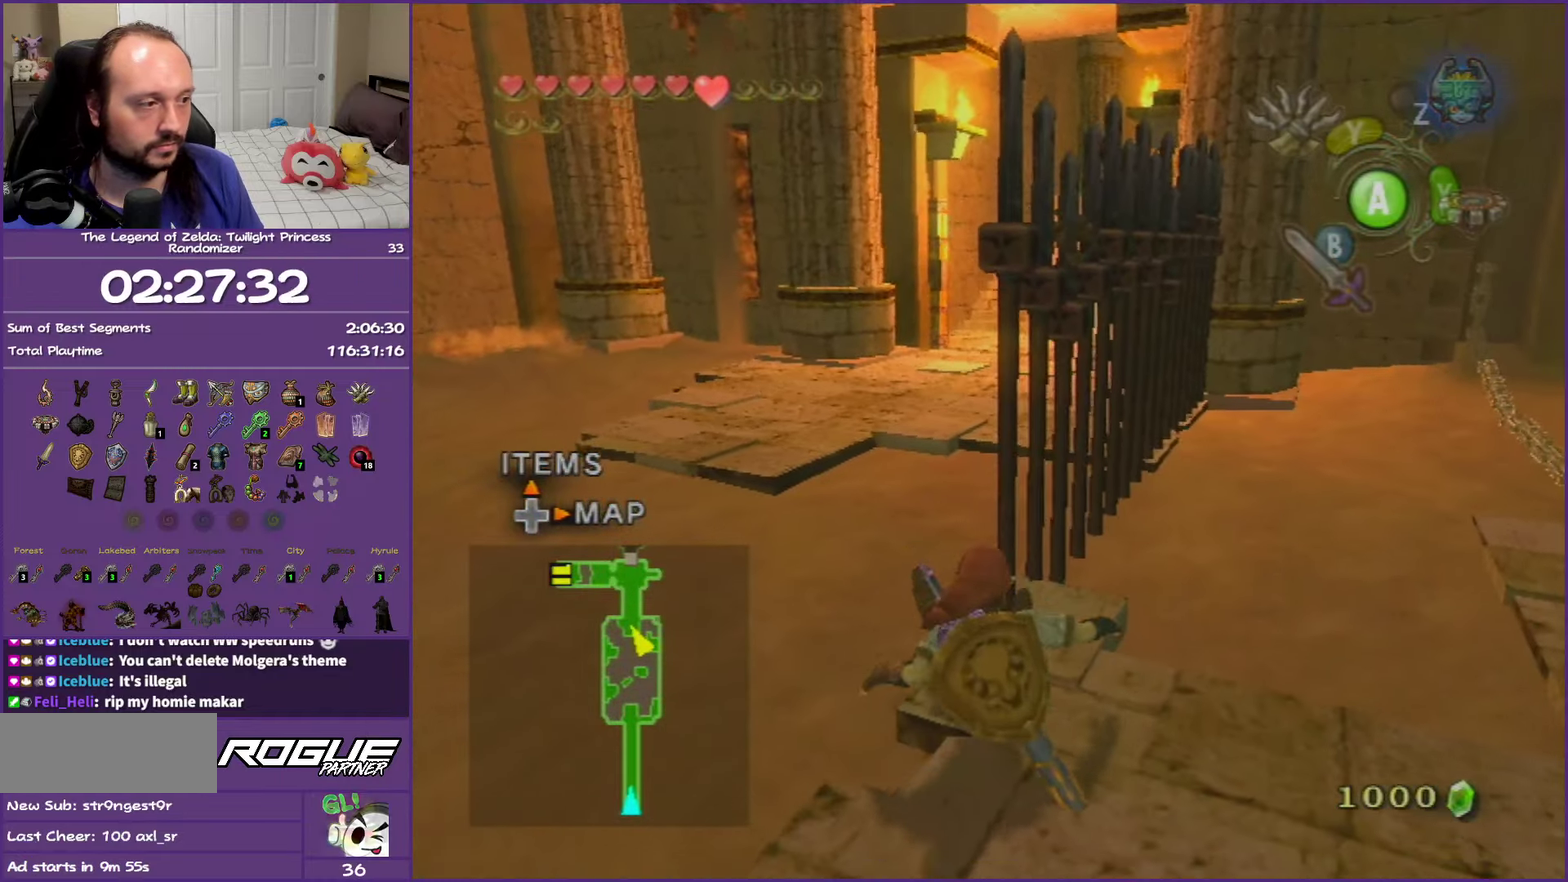
{"buttons": [], "left_stick": "center", "right_stick": "center", "events": [[267, "left_stick", "center"]]}
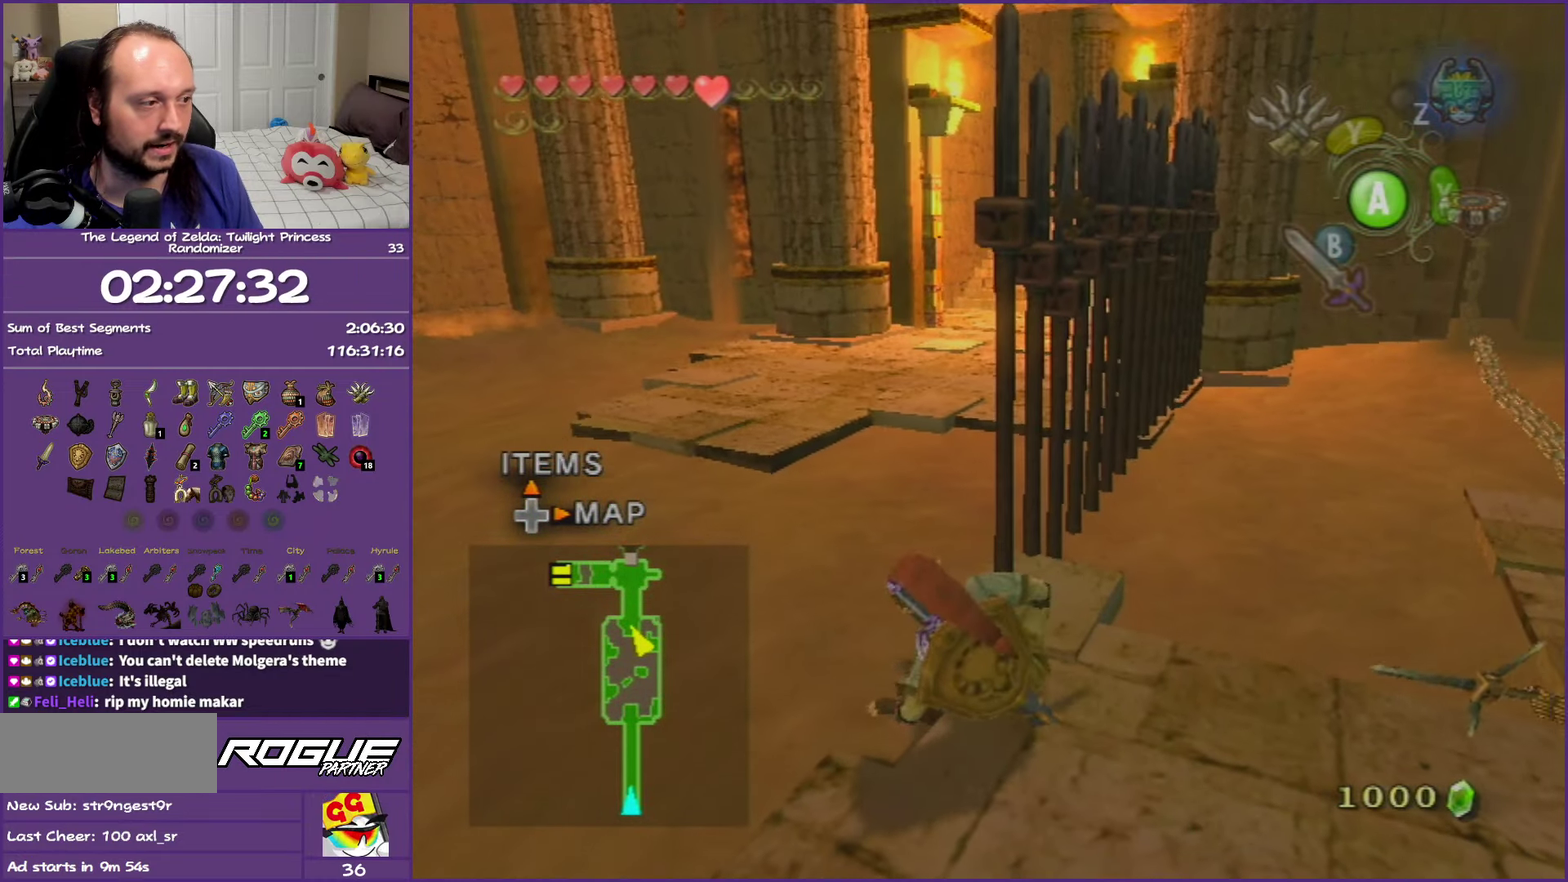
{"buttons": ["A"], "left_stick": "up-left", "right_stick": "center", "events": [[133, "left_stick", "up"], [217, "left_stick", "up-left"], [450, "A", "down"]]}
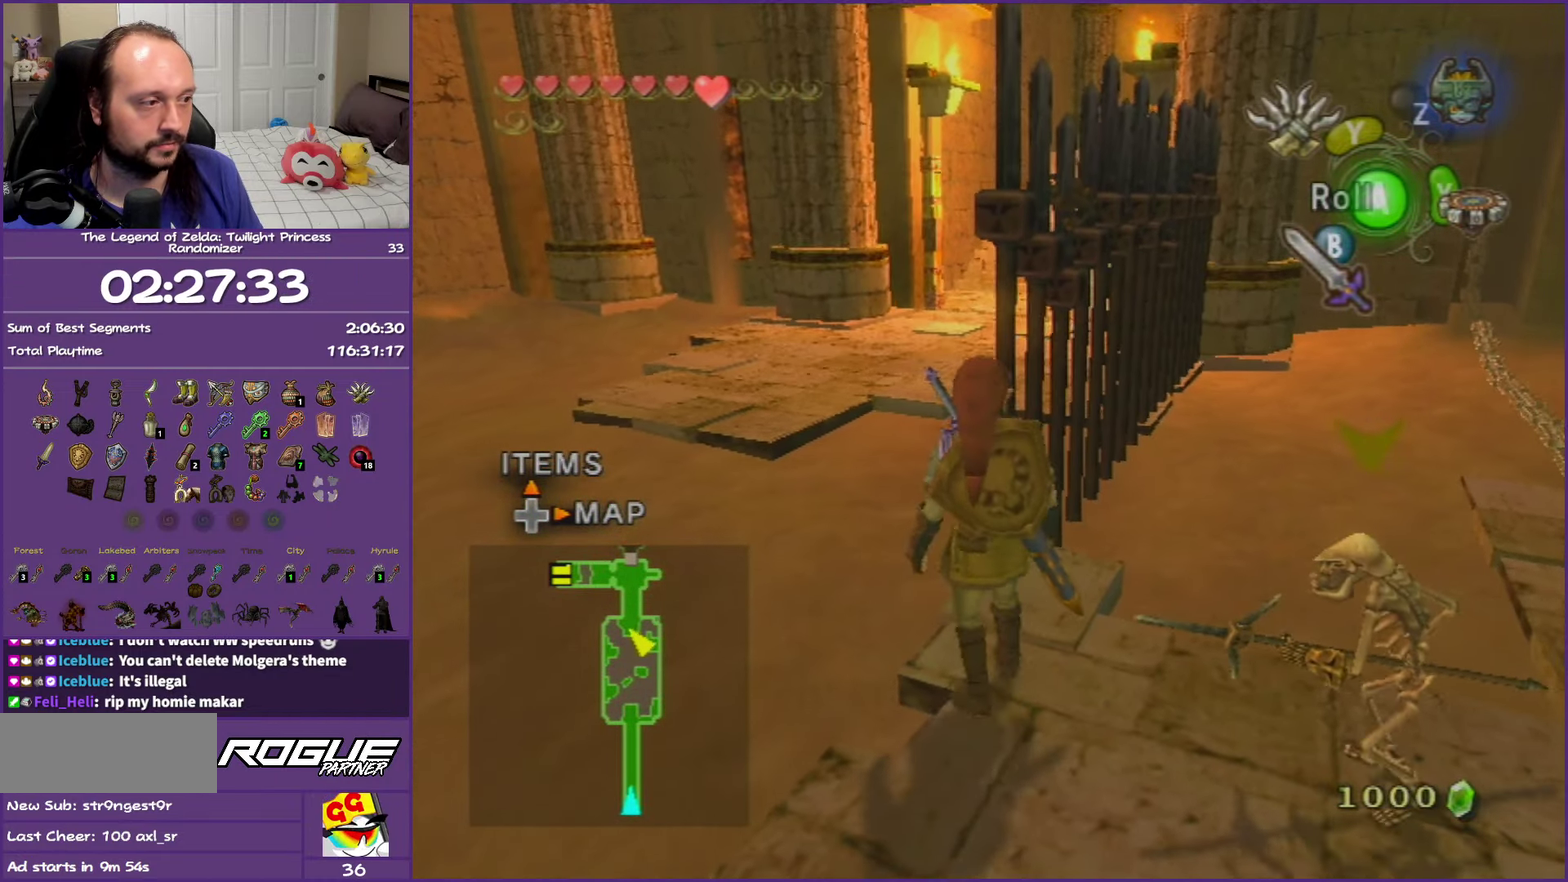
{"buttons": [], "left_stick": "up", "right_stick": "center", "events": [[50, "left_stick", "up"], [67, "A", "up"], [117, "A", "down"], [267, "A", "up"]]}
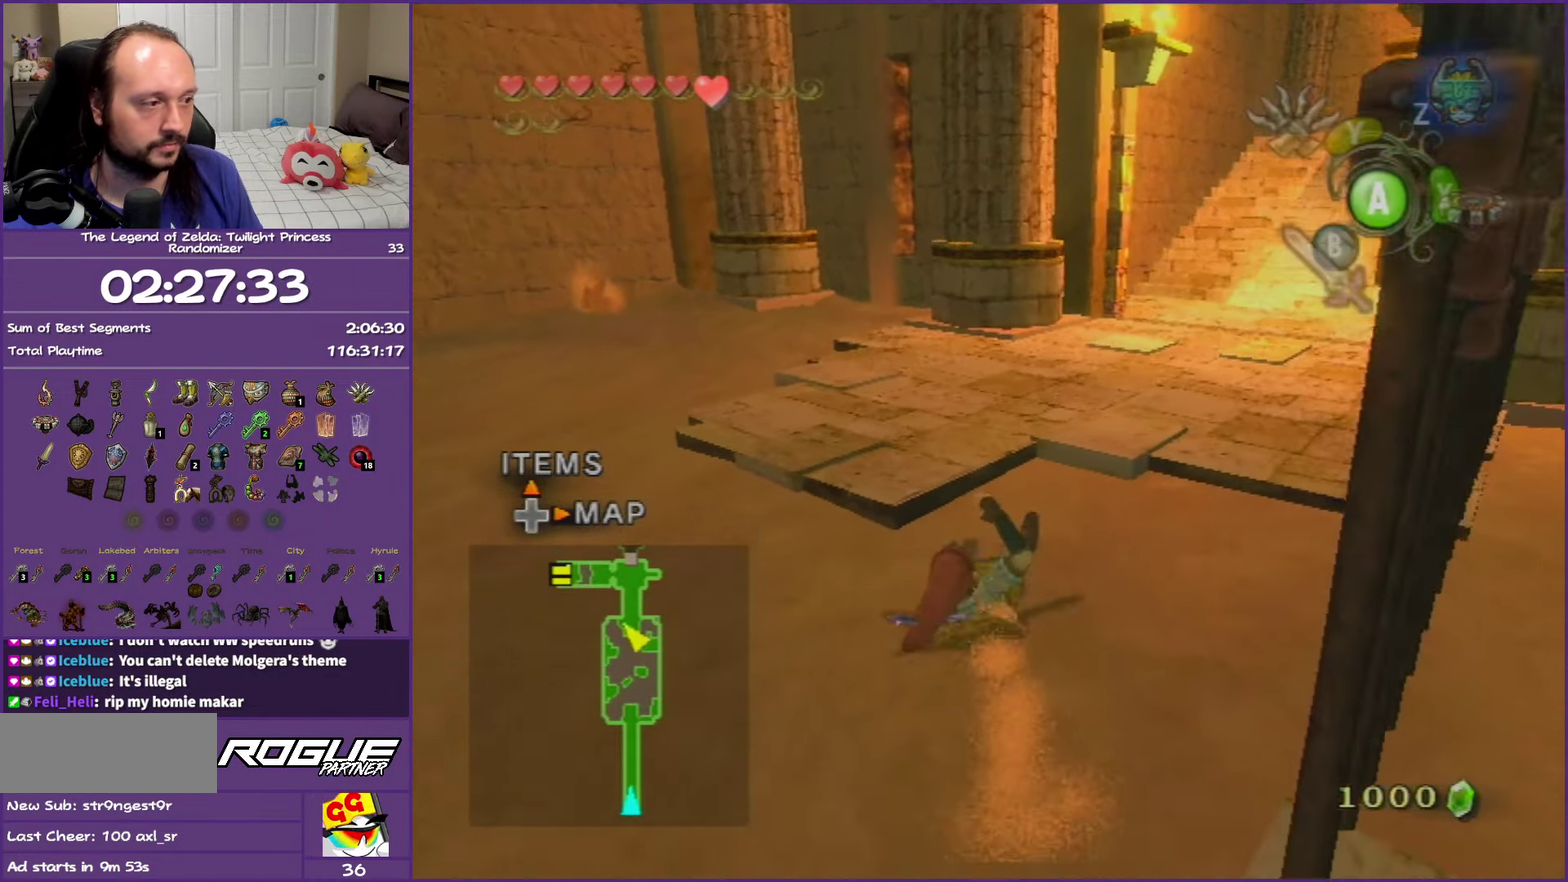
{"buttons": [], "left_stick": "up-right", "right_stick": "center", "events": [[267, "left_stick", "up-right"], [350, "A", "down"], [450, "A", "up"]]}
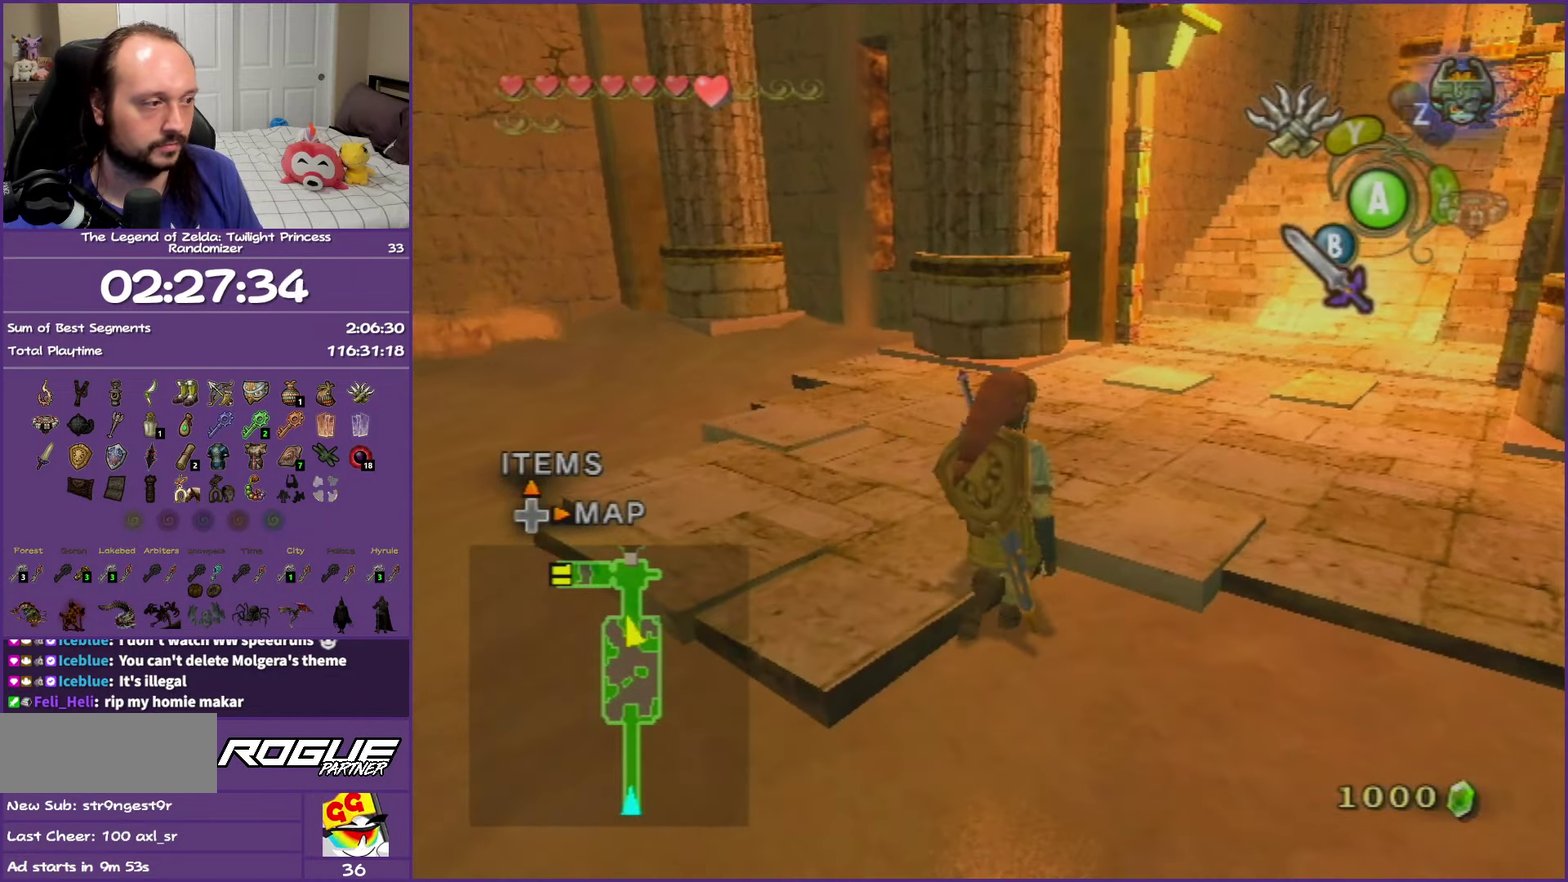
{"buttons": ["A"], "left_stick": "up", "right_stick": "center", "events": [[17, "A", "down"], [167, "A", "up"], [267, "A", "down"], [367, "left_stick", "up"], [400, "A", "up"], [450, "A", "down"]]}
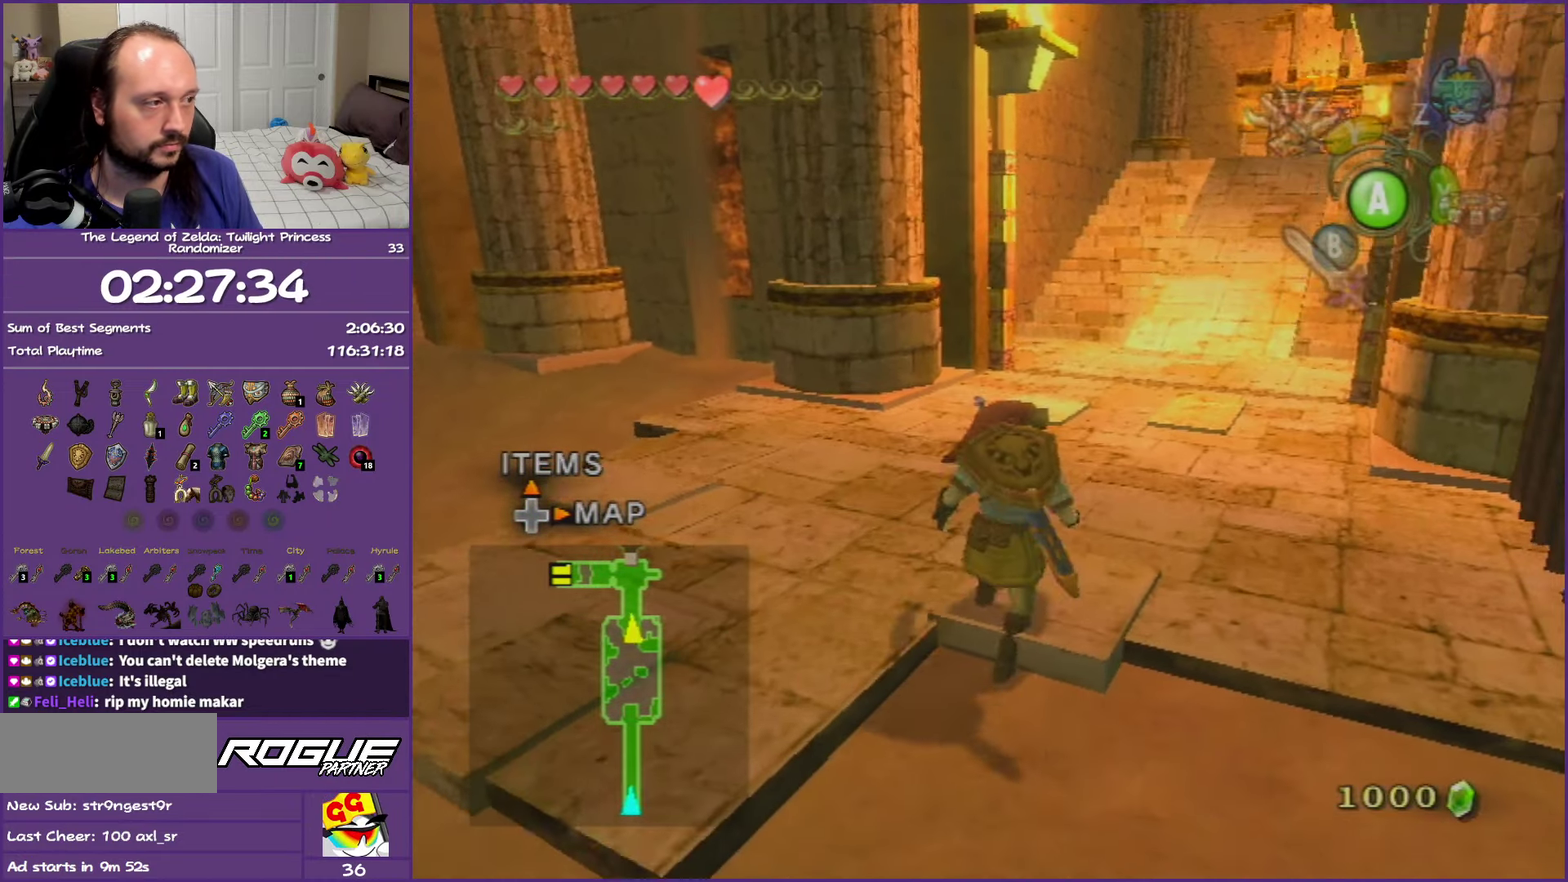
{"buttons": [], "left_stick": "up", "right_stick": "center", "events": [[100, "A", "up"], [167, "A", "down"], [167, "left_stick", "up-right"], [300, "A", "up"], [350, "A", "down"], [417, "left_stick", "up"], [483, "A", "up"]]}
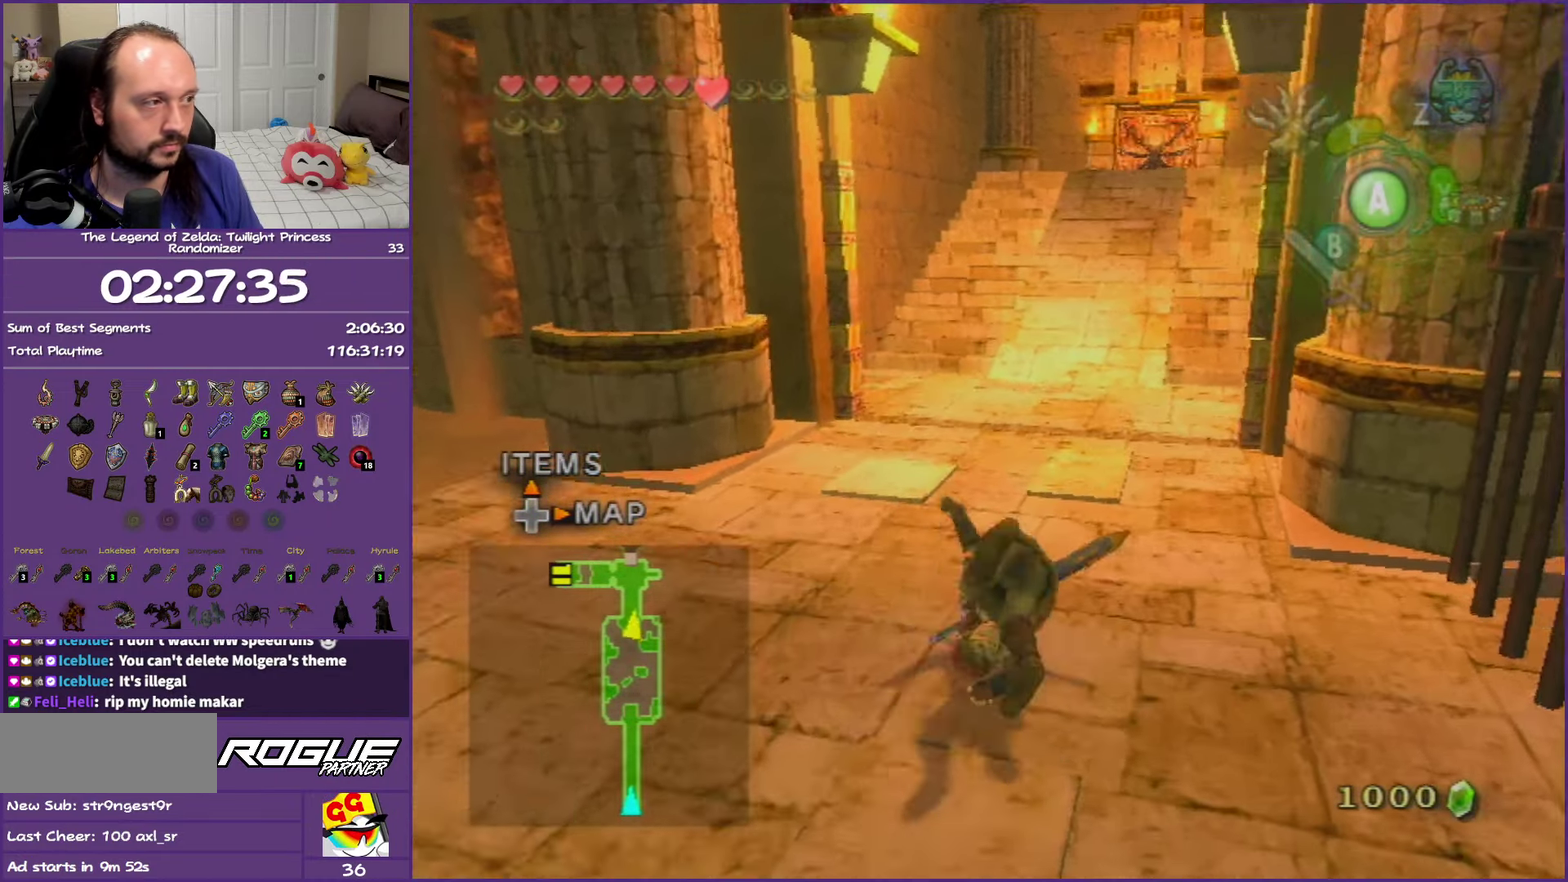
{"buttons": ["A"], "left_stick": "up", "right_stick": "center", "events": [[300, "A", "down"]]}
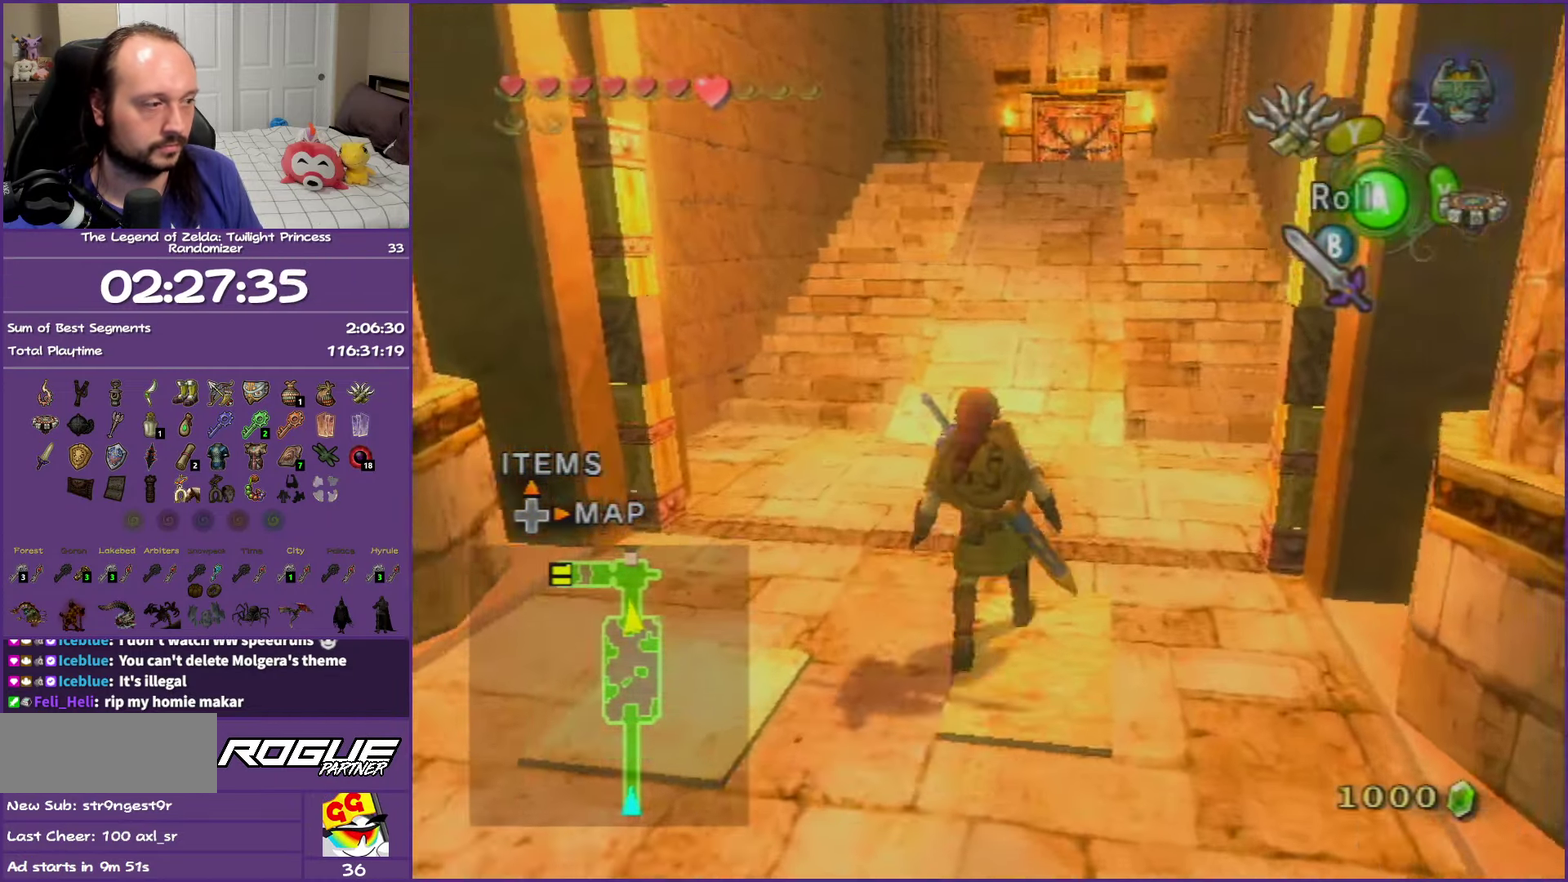
{"buttons": [], "left_stick": "up", "right_stick": "center", "events": [[67, "A", "up"], [167, "A", "down"], [267, "A", "up"], [333, "A", "down"], [467, "A", "up"]]}
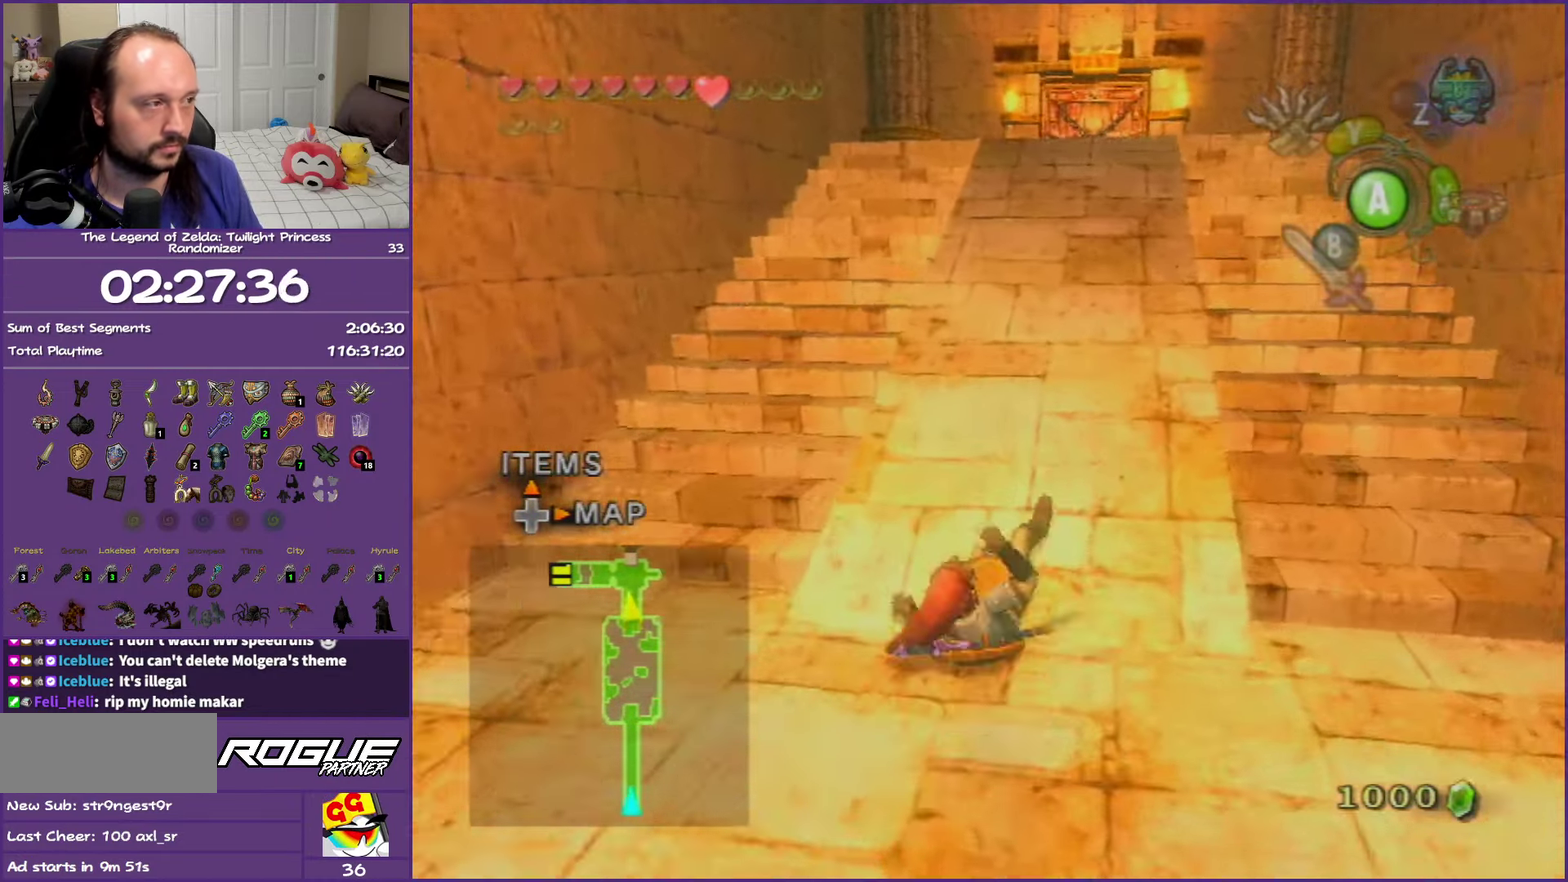
{"buttons": [], "left_stick": "up", "right_stick": "center", "events": [[167, "A", "down"], [300, "A", "up"], [350, "A", "down"], [467, "A", "up"]]}
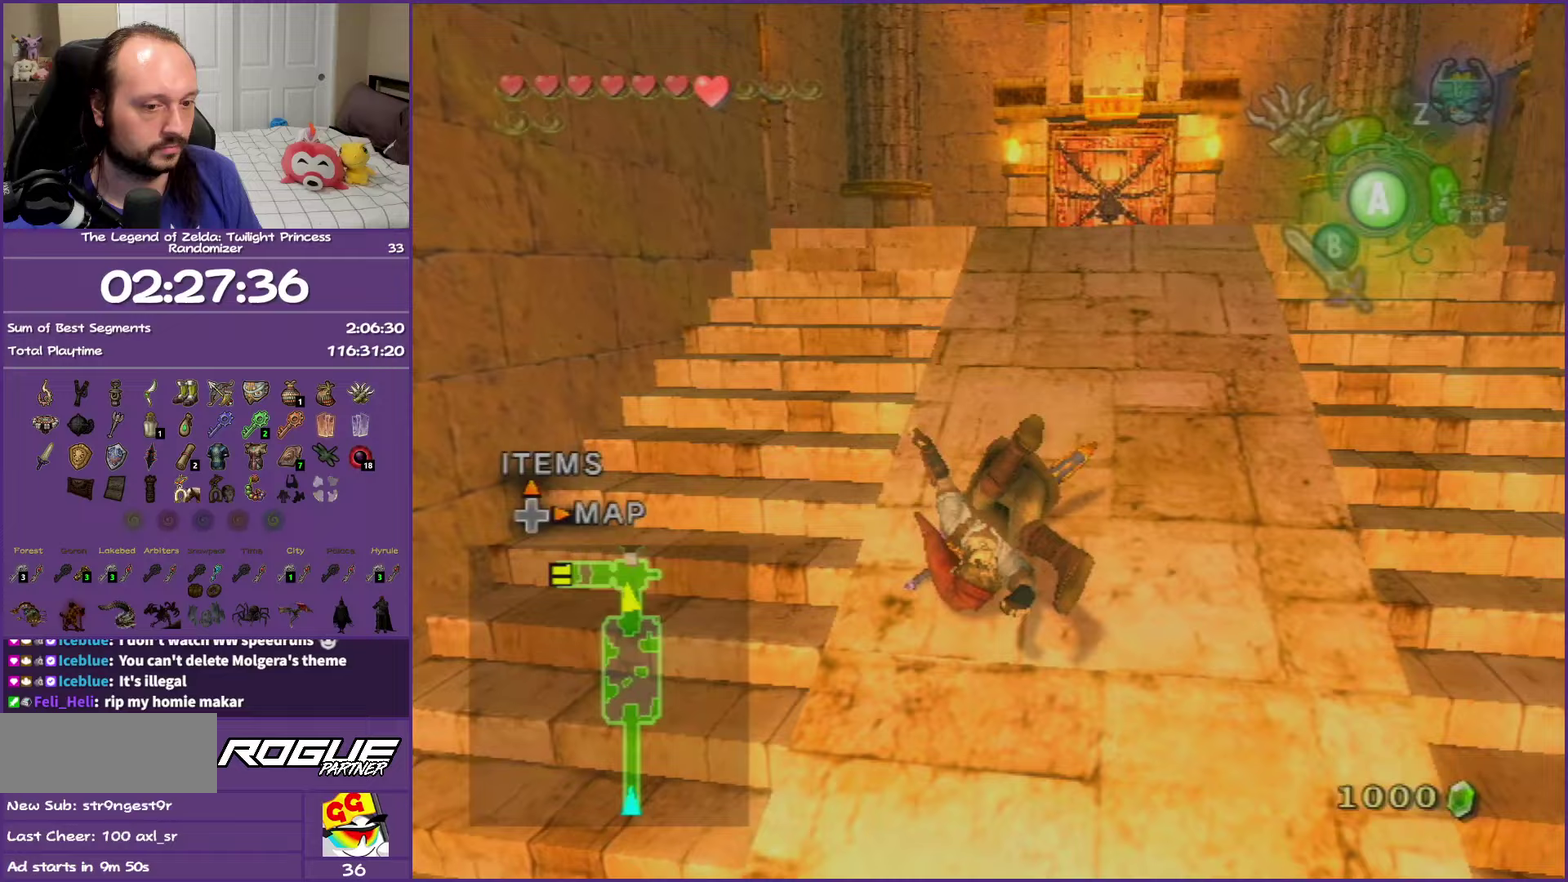
{"buttons": [], "left_stick": "up", "right_stick": "center", "events": [[33, "A", "down"], [167, "A", "up"]]}
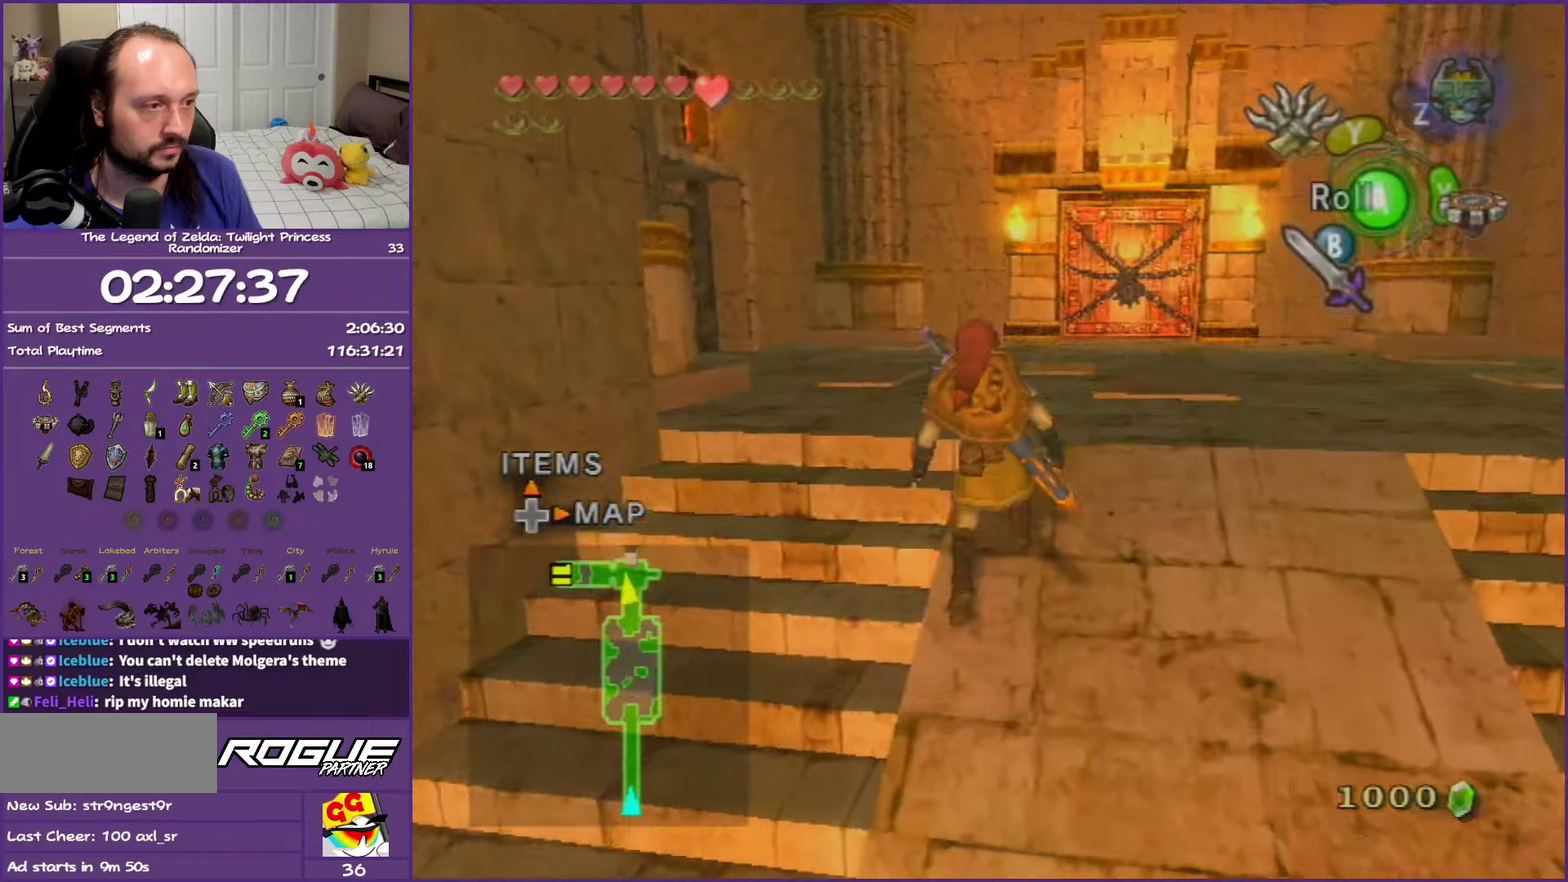
{"buttons": [], "left_stick": "up", "right_stick": "center", "events": [[50, "A", "down"], [233, "A", "up"]]}
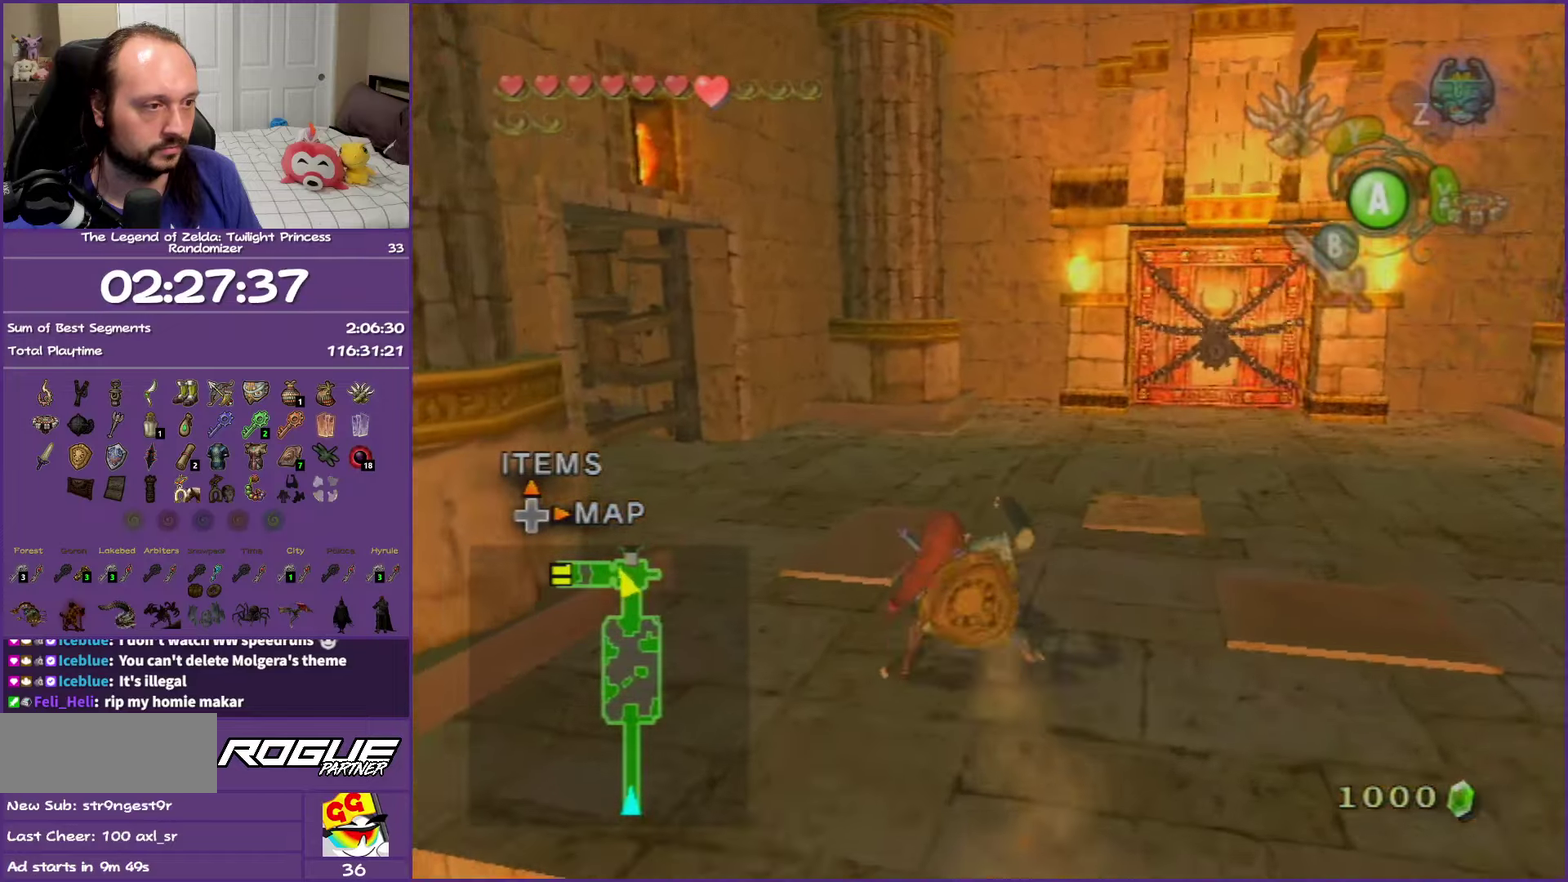
{"buttons": ["B"], "left_stick": "up-left", "right_stick": "center", "events": [[83, "B", "down"], [100, "left_stick", "up-left"], [183, "B", "up"], [483, "B", "down"]]}
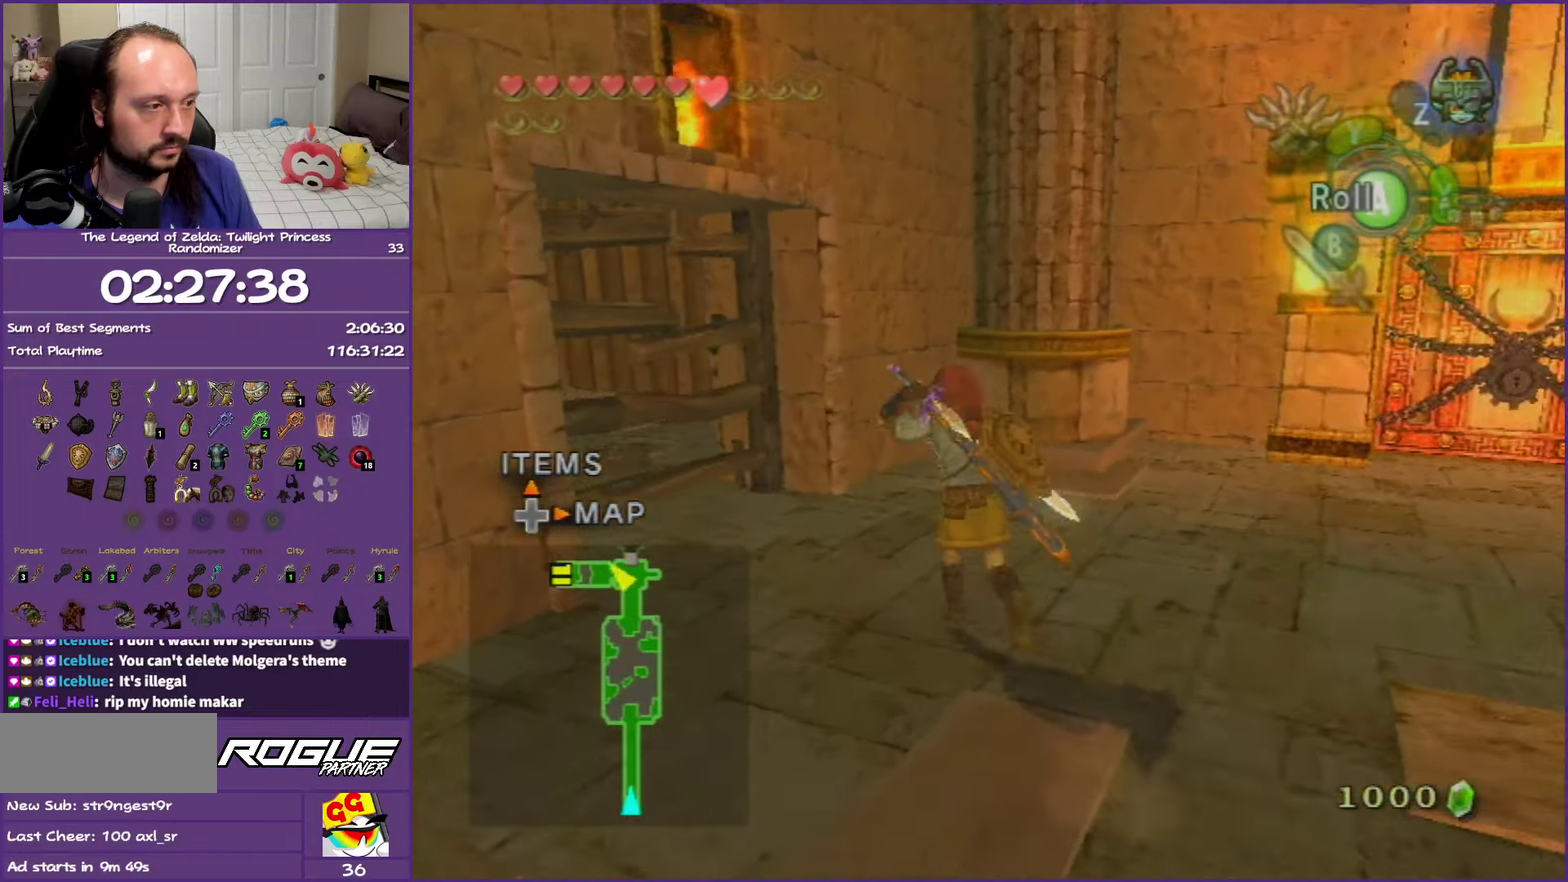
{"buttons": [], "left_stick": "up-left", "right_stick": "center", "events": [[67, "B", "up"], [150, "B", "down"], [250, "B", "up"], [333, "B", "down"], [417, "B", "up"]]}
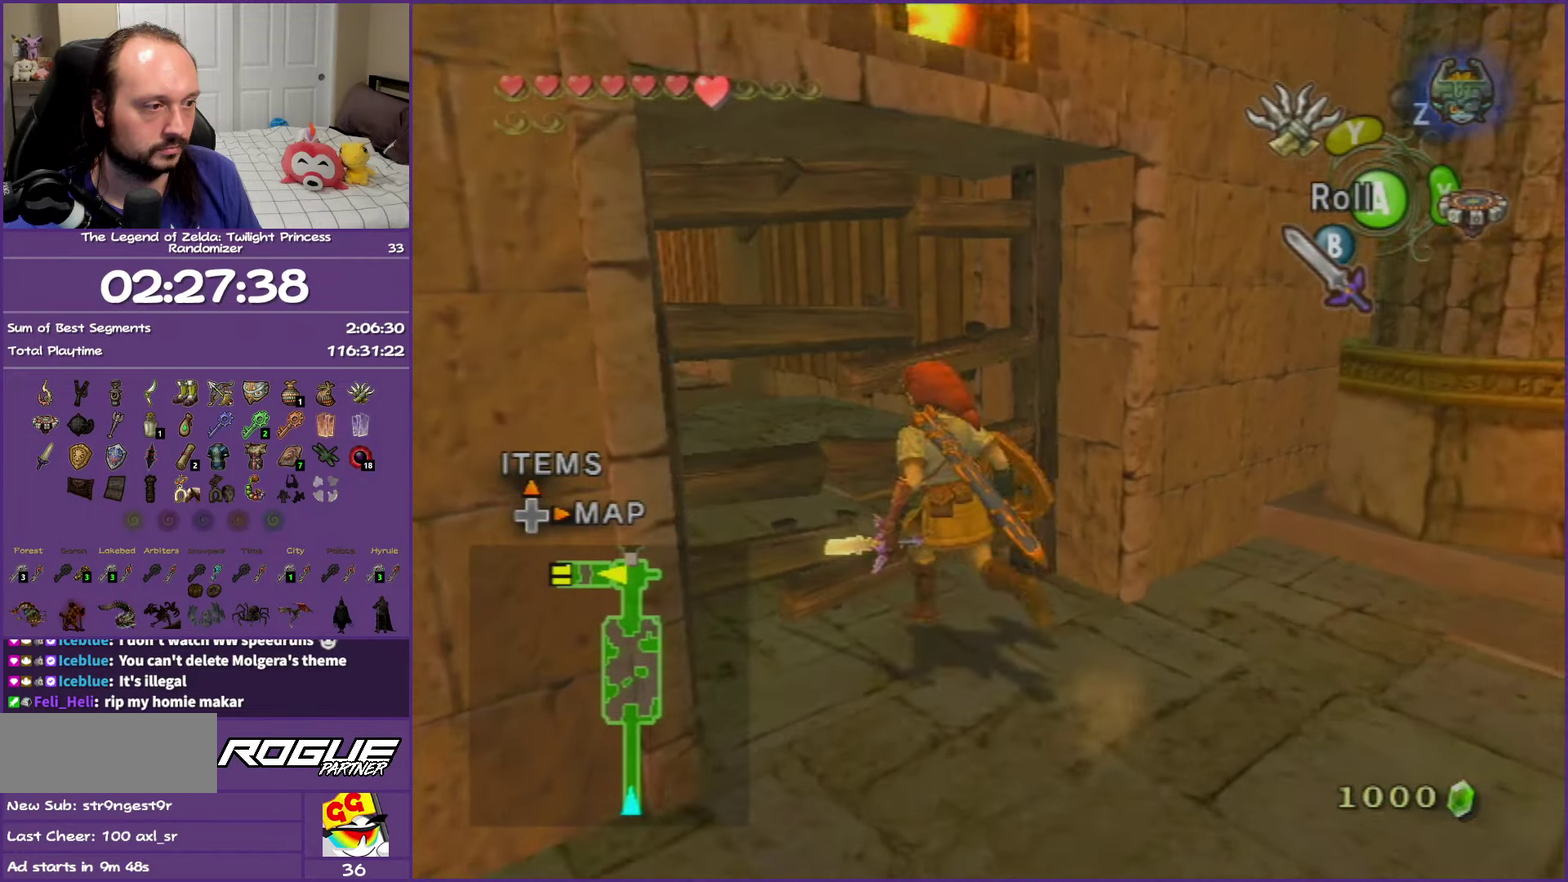
{"buttons": ["A"], "left_stick": "up-left", "right_stick": "center", "events": [[500, "A", "down"]]}
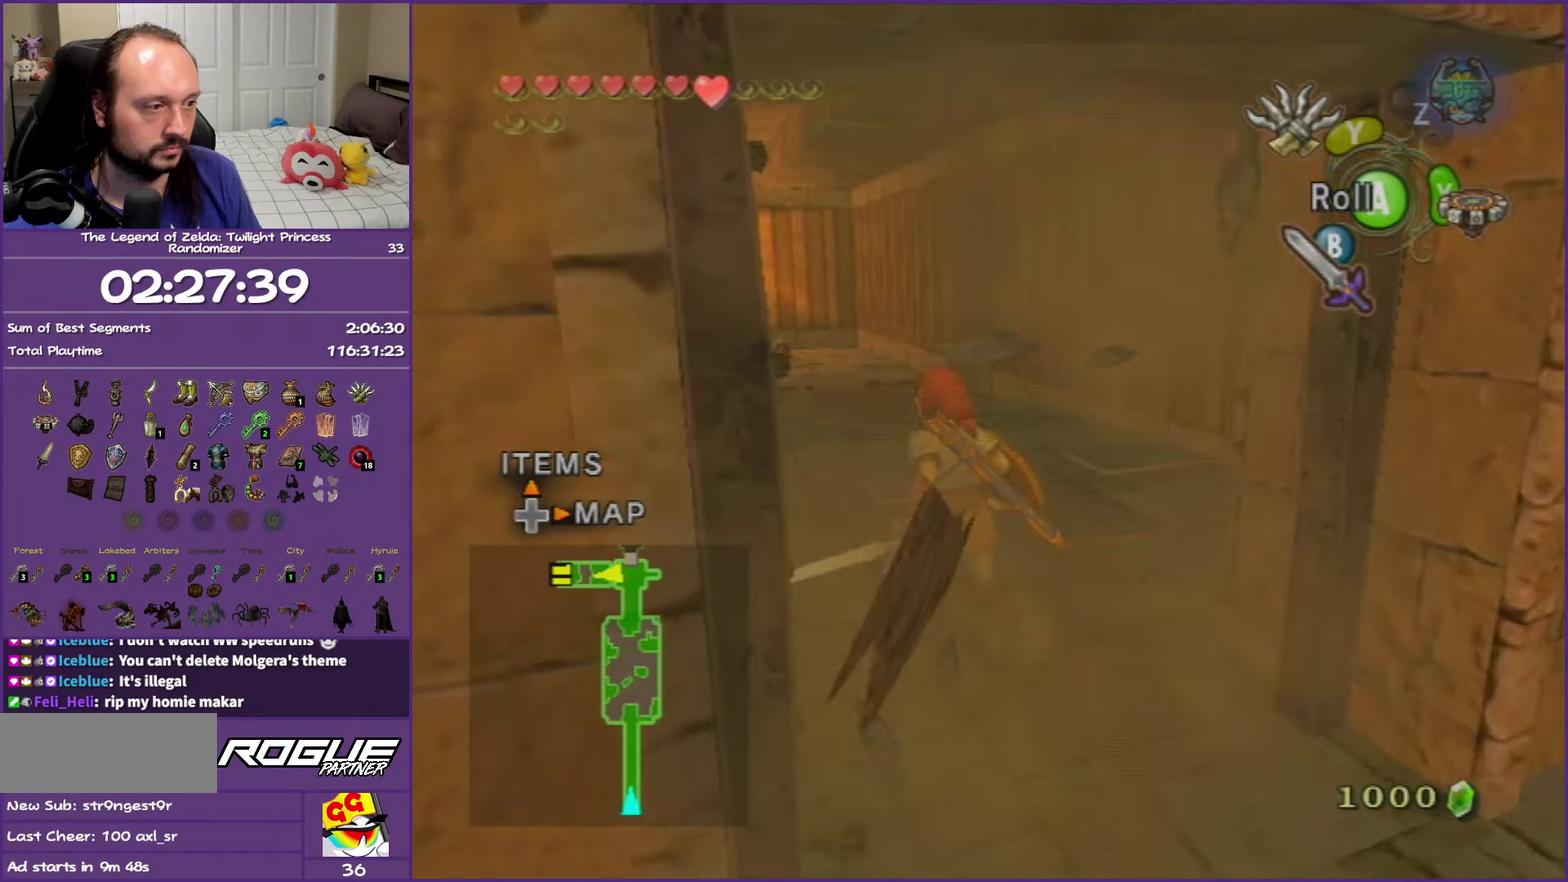
{"buttons": [], "left_stick": "up", "right_stick": "center", "events": [[267, "left_stick", "up"], [283, "A", "up"]]}